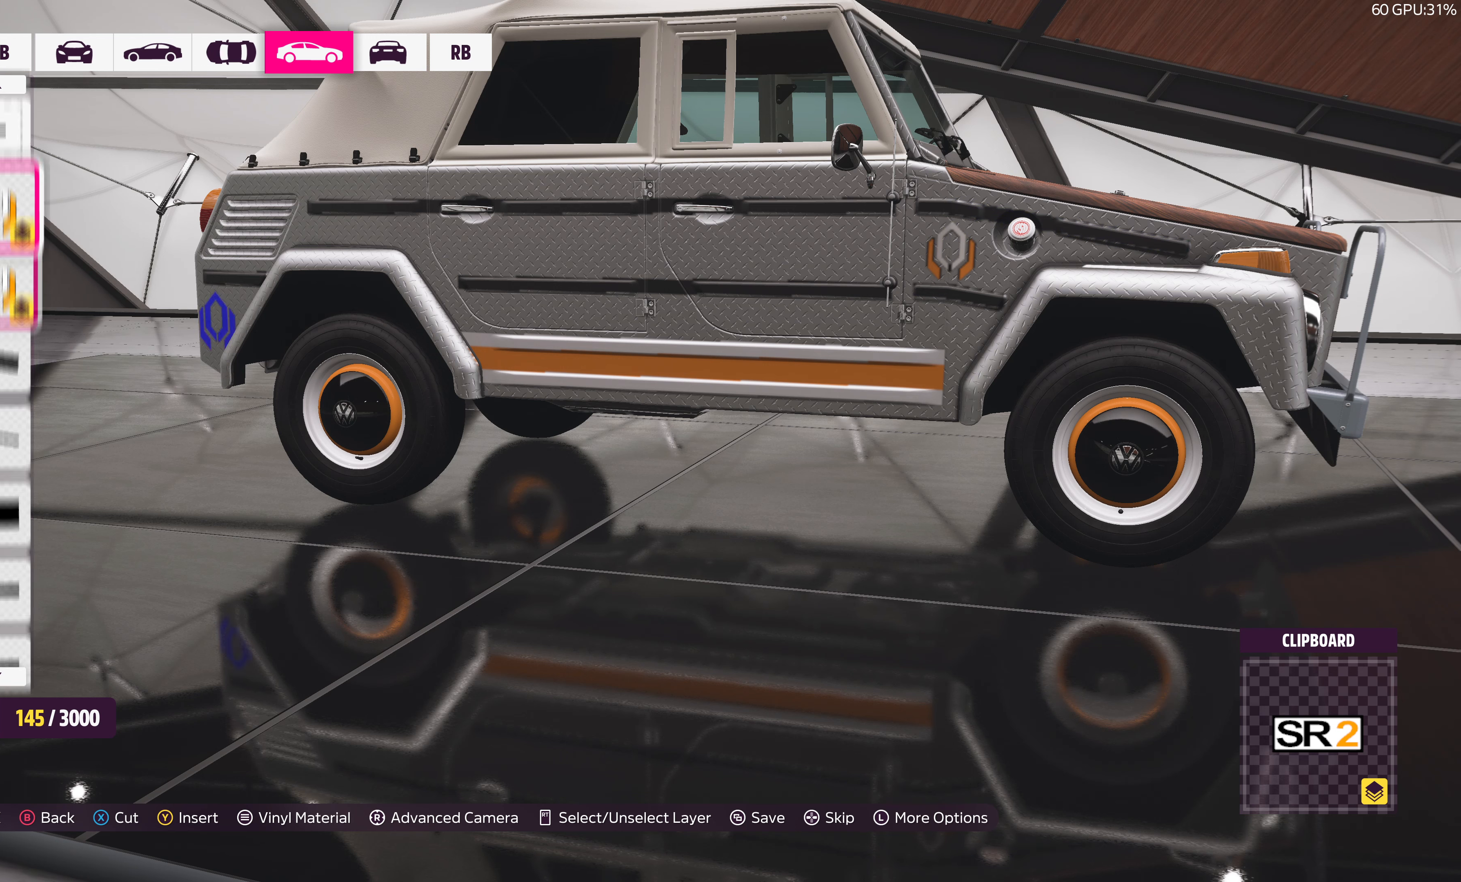
Gameplay with a controller (PlayStation layout); each line is a JSON object with the inputs held at the frame after it. "events" lists button and stick changes between this image and that frame as [ms after this image, input, new state], when the widget could be followed in between.
{"buttons": ["R2"], "left_stick": "center", "right_stick": "center", "events": [[383, "R2", "down"]]}
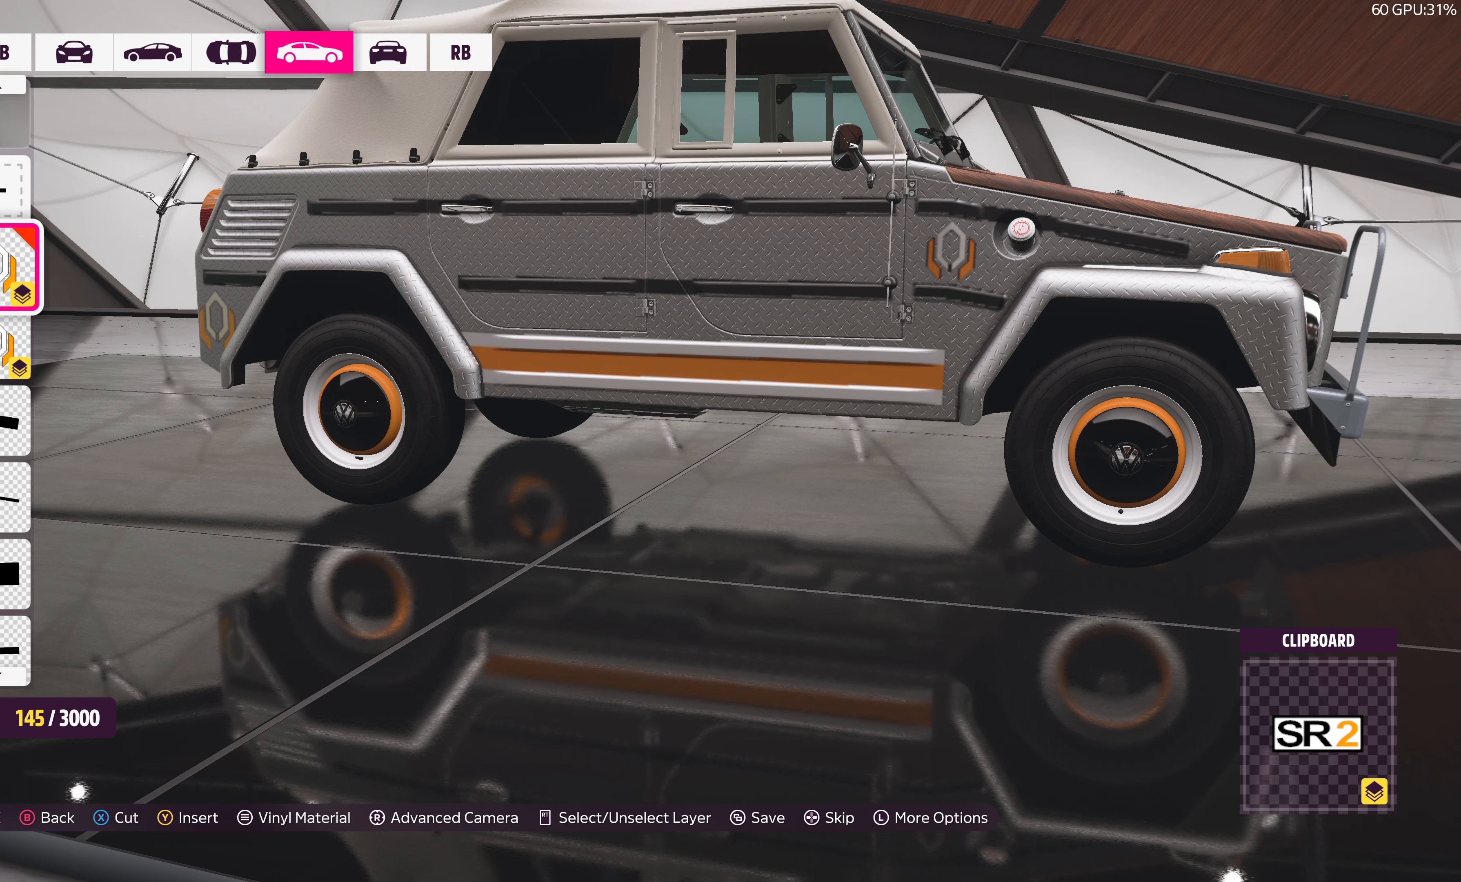
{"buttons": [], "left_stick": "center", "right_stick": "center", "events": [[66, "DPAD_RIGHT", "down"], [150, "DPAD_RIGHT", "up"], [250, "R2", "up"]]}
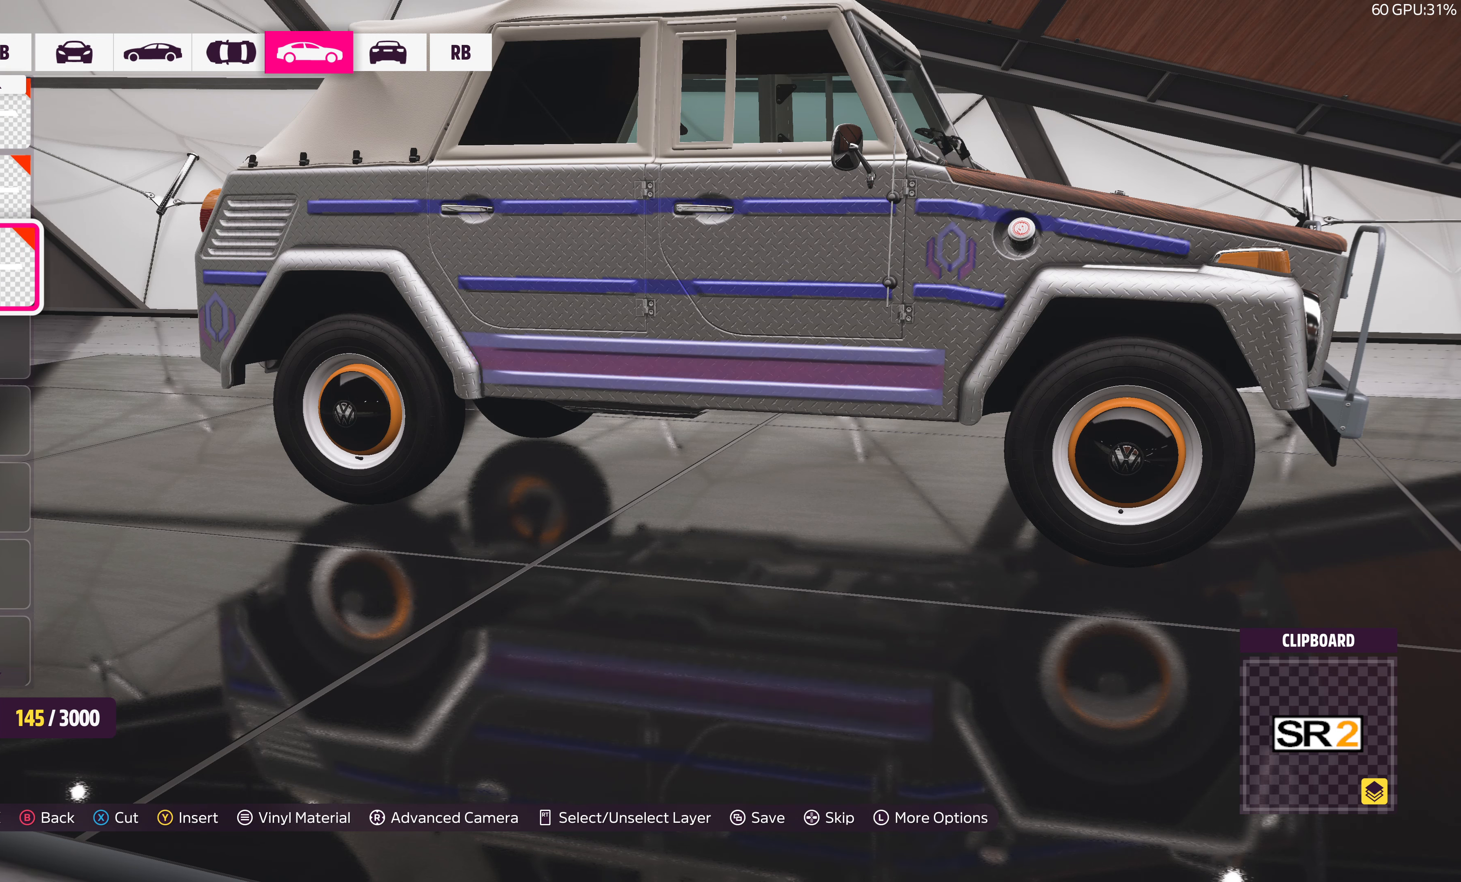
{"buttons": ["CROSS"], "left_stick": "center", "right_stick": "center", "events": [[166, "CROSS", "down"], [266, "CROSS", "up"], [500, "CROSS", "down"]]}
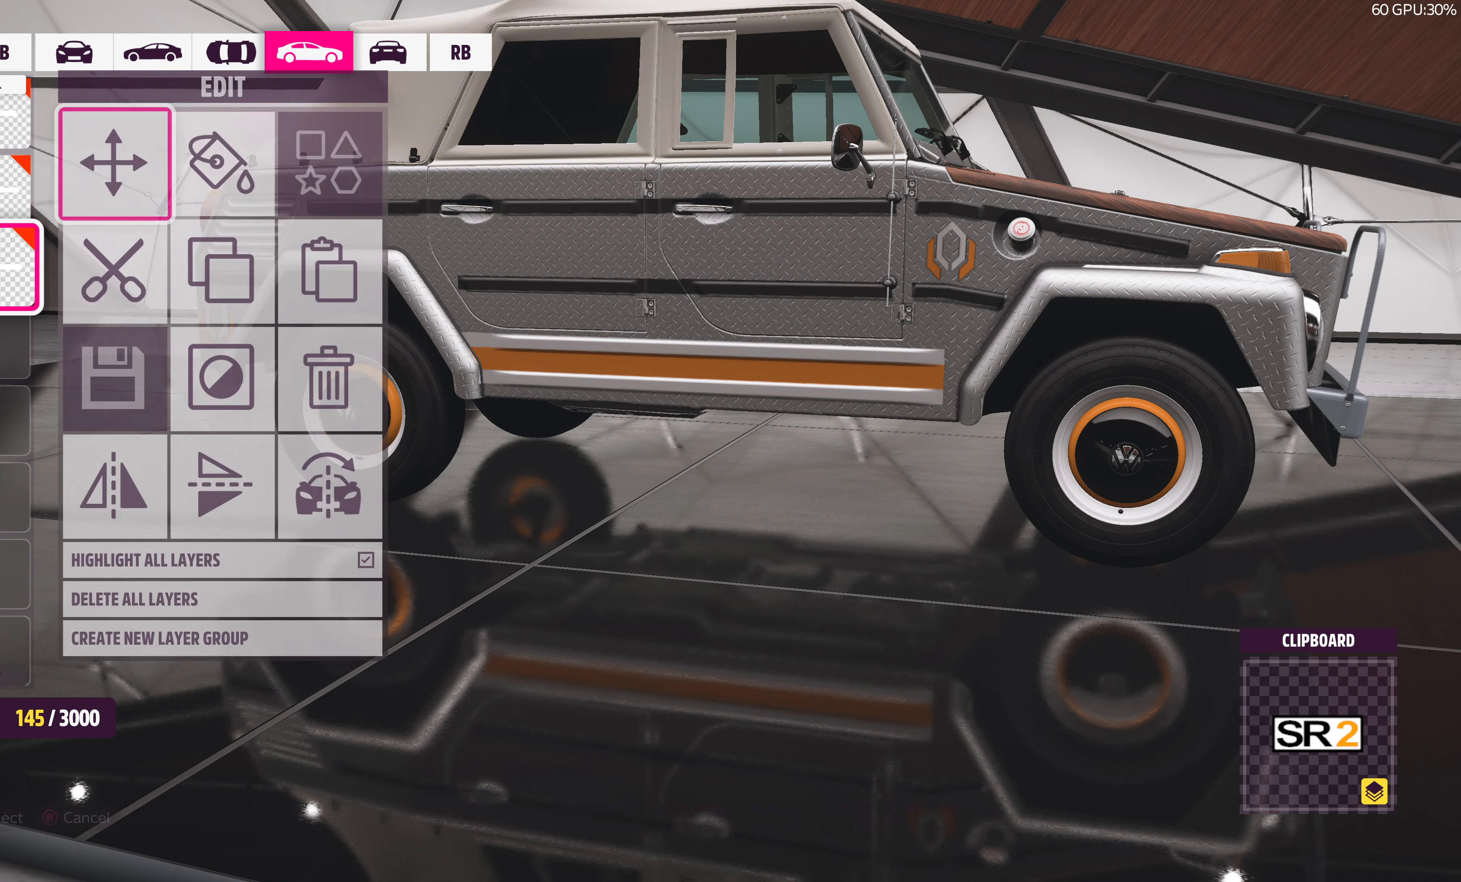
{"buttons": [], "left_stick": "center", "right_stick": "center", "events": [[166, "CROSS", "up"]]}
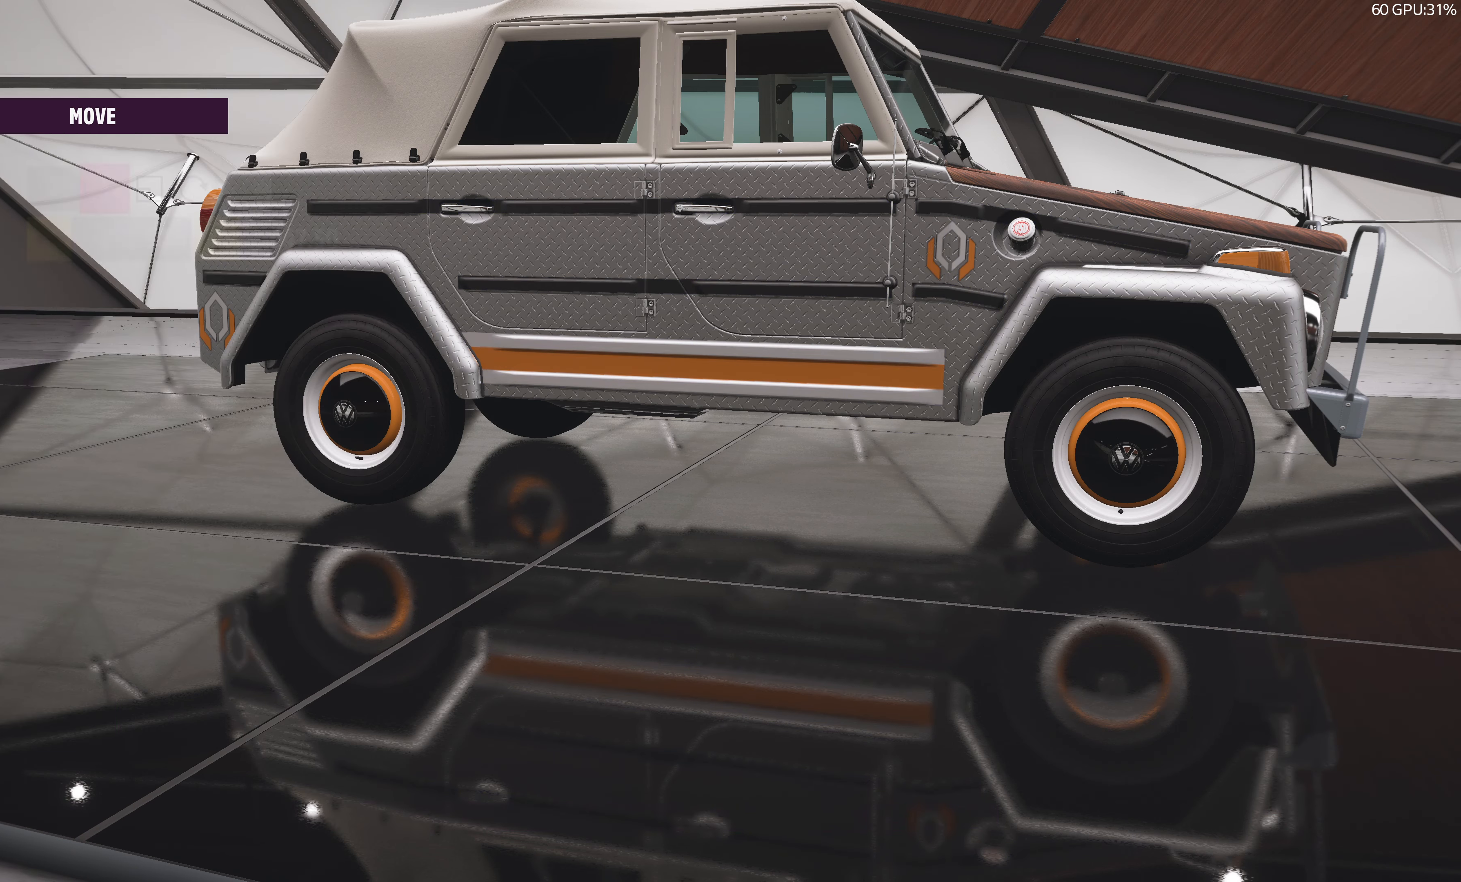
{"buttons": [], "left_stick": "center", "right_stick": "center", "events": [[366, "DPAD_DOWN", "down"], [483, "DPAD_DOWN", "up"]]}
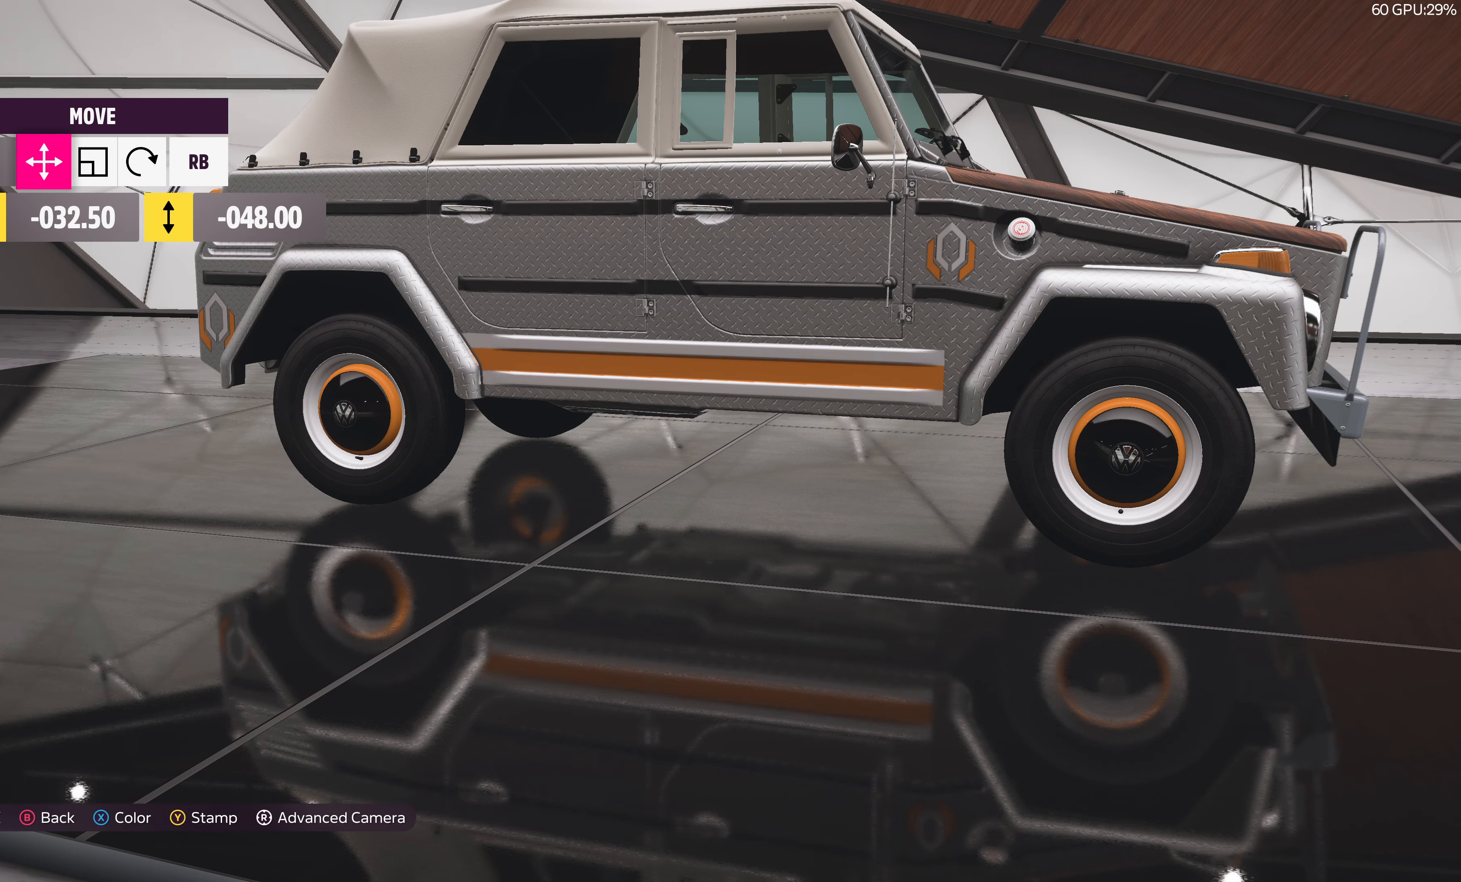
{"buttons": [], "left_stick": "center", "right_stick": "center", "events": []}
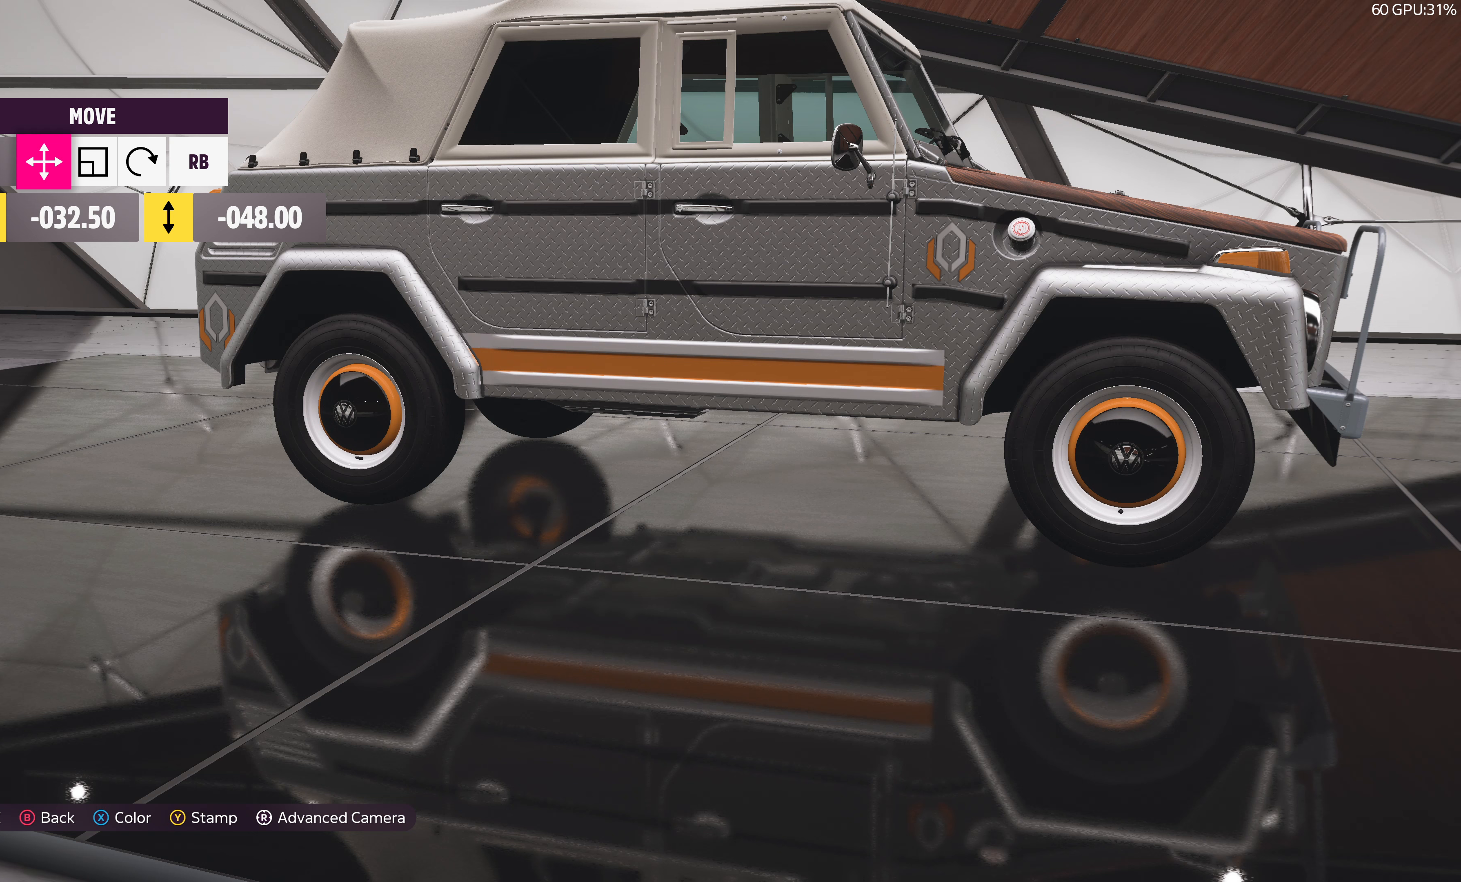
{"buttons": [], "left_stick": "center", "right_stick": "center", "events": [[317, "DPAD_UP", "down"], [433, "DPAD_UP", "up"]]}
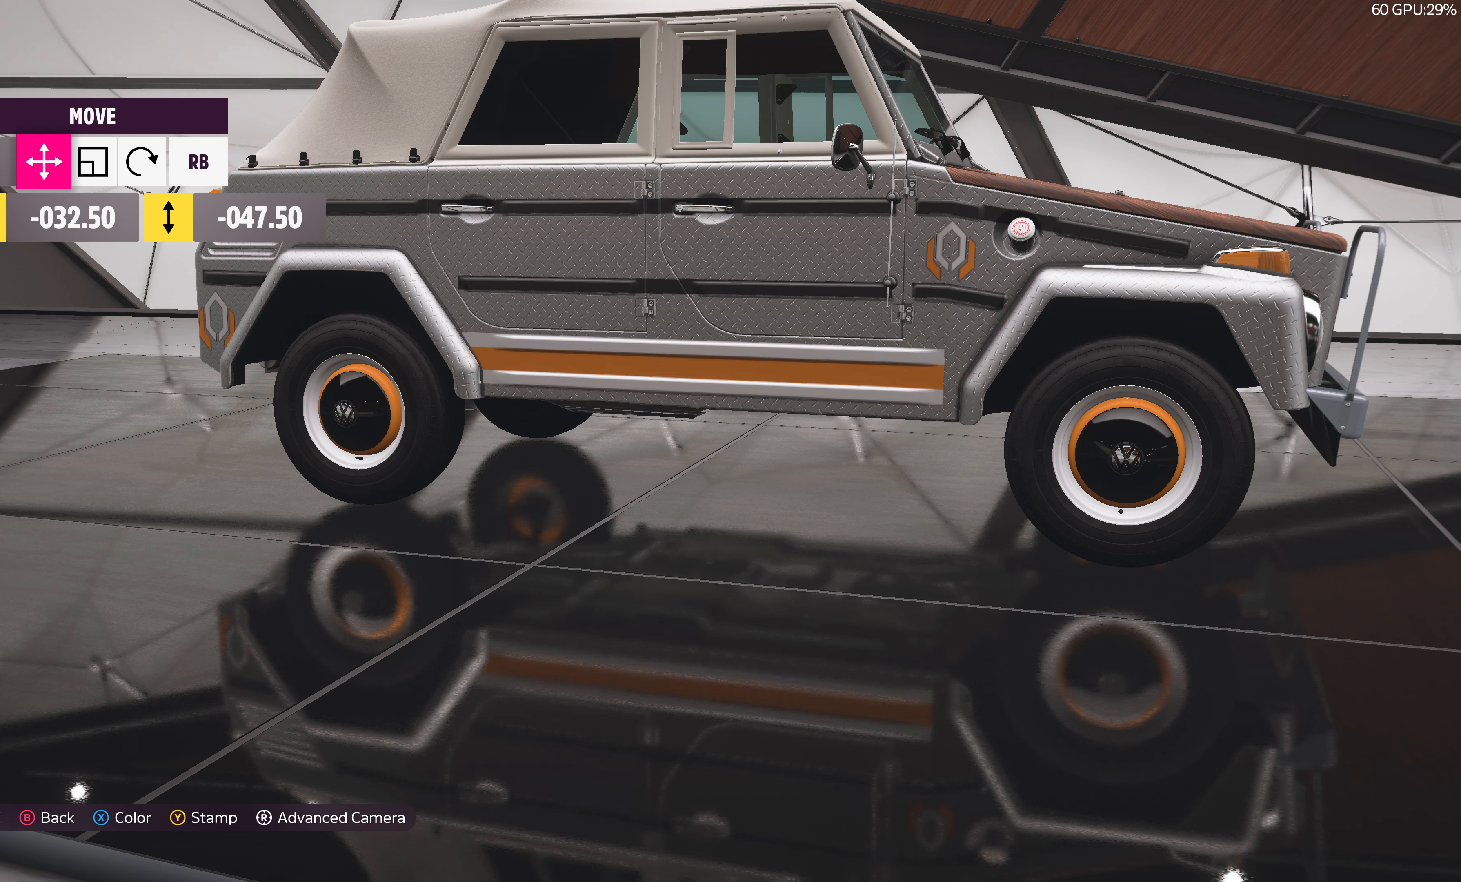
{"buttons": [], "left_stick": "center", "right_stick": "center", "events": []}
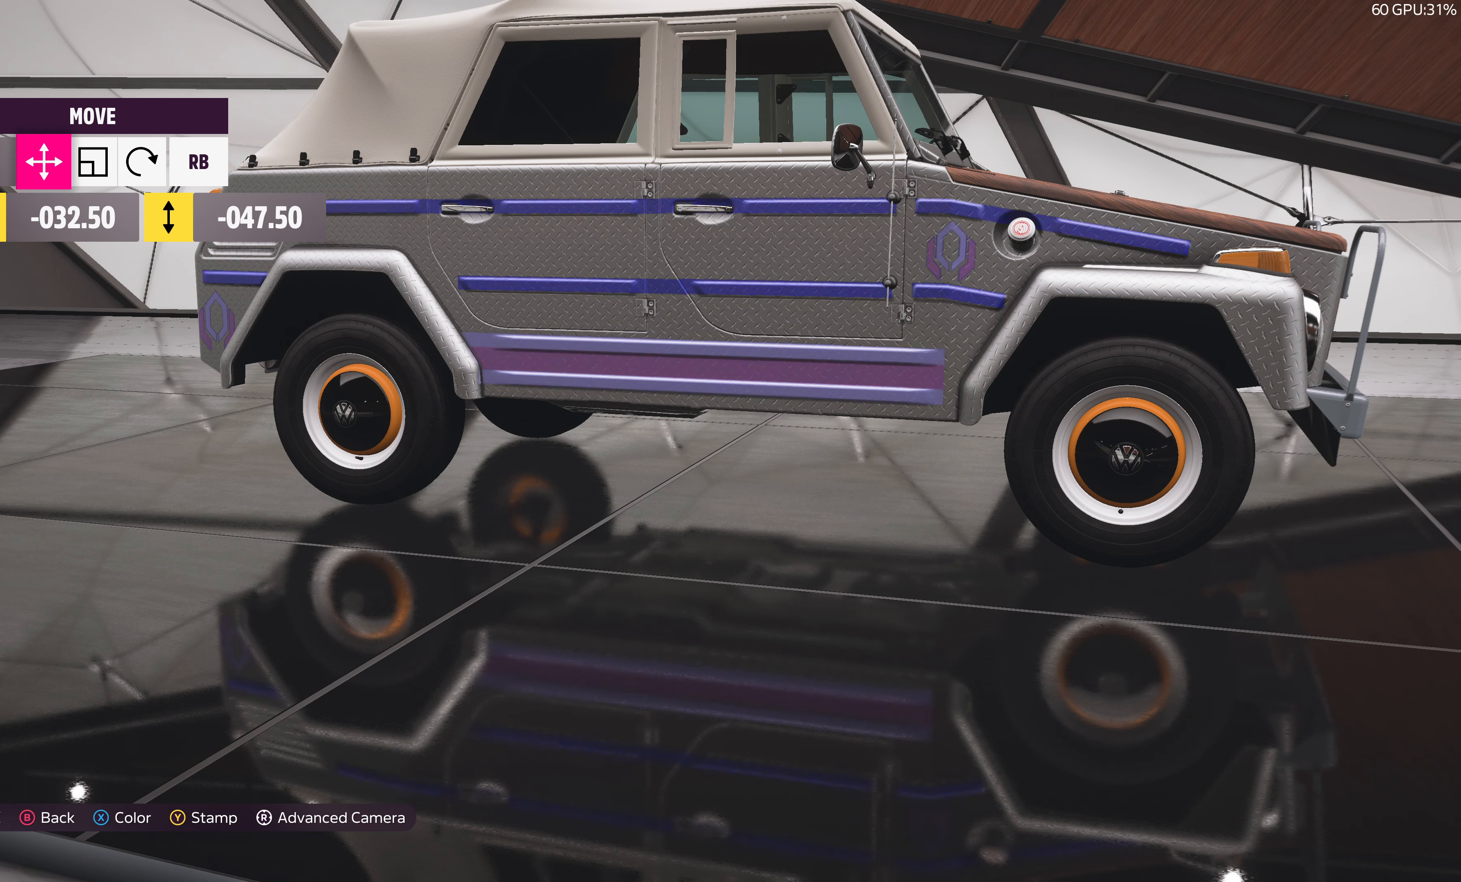
{"buttons": [], "left_stick": "center", "right_stick": "center", "events": [[133, "DPAD_DOWN", "down"], [200, "DPAD_DOWN", "up"]]}
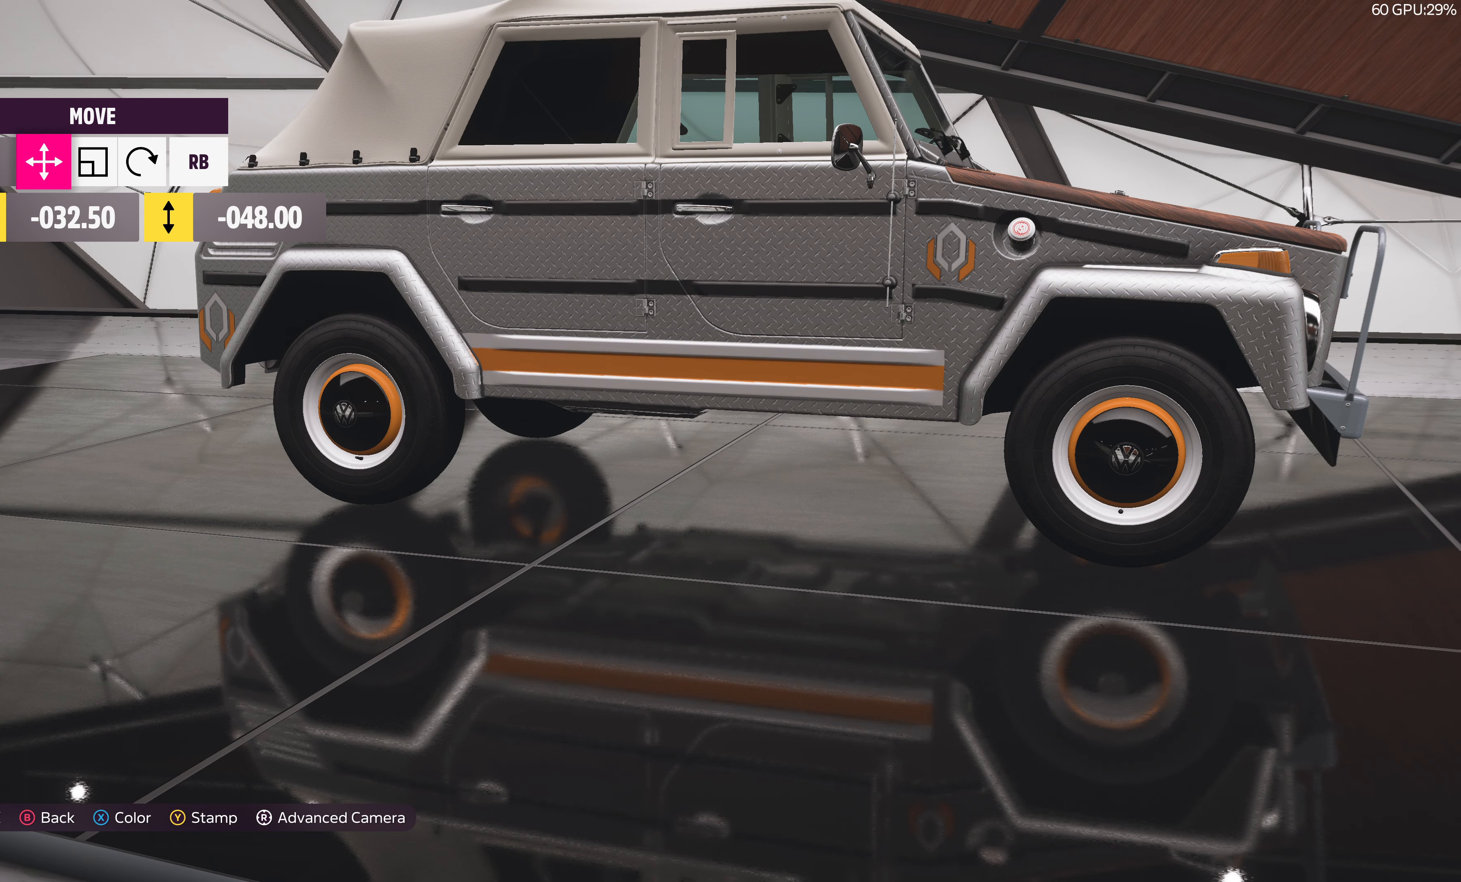
{"buttons": [], "left_stick": "center", "right_stick": "up-right", "events": [[450, "right_stick", "up-right"]]}
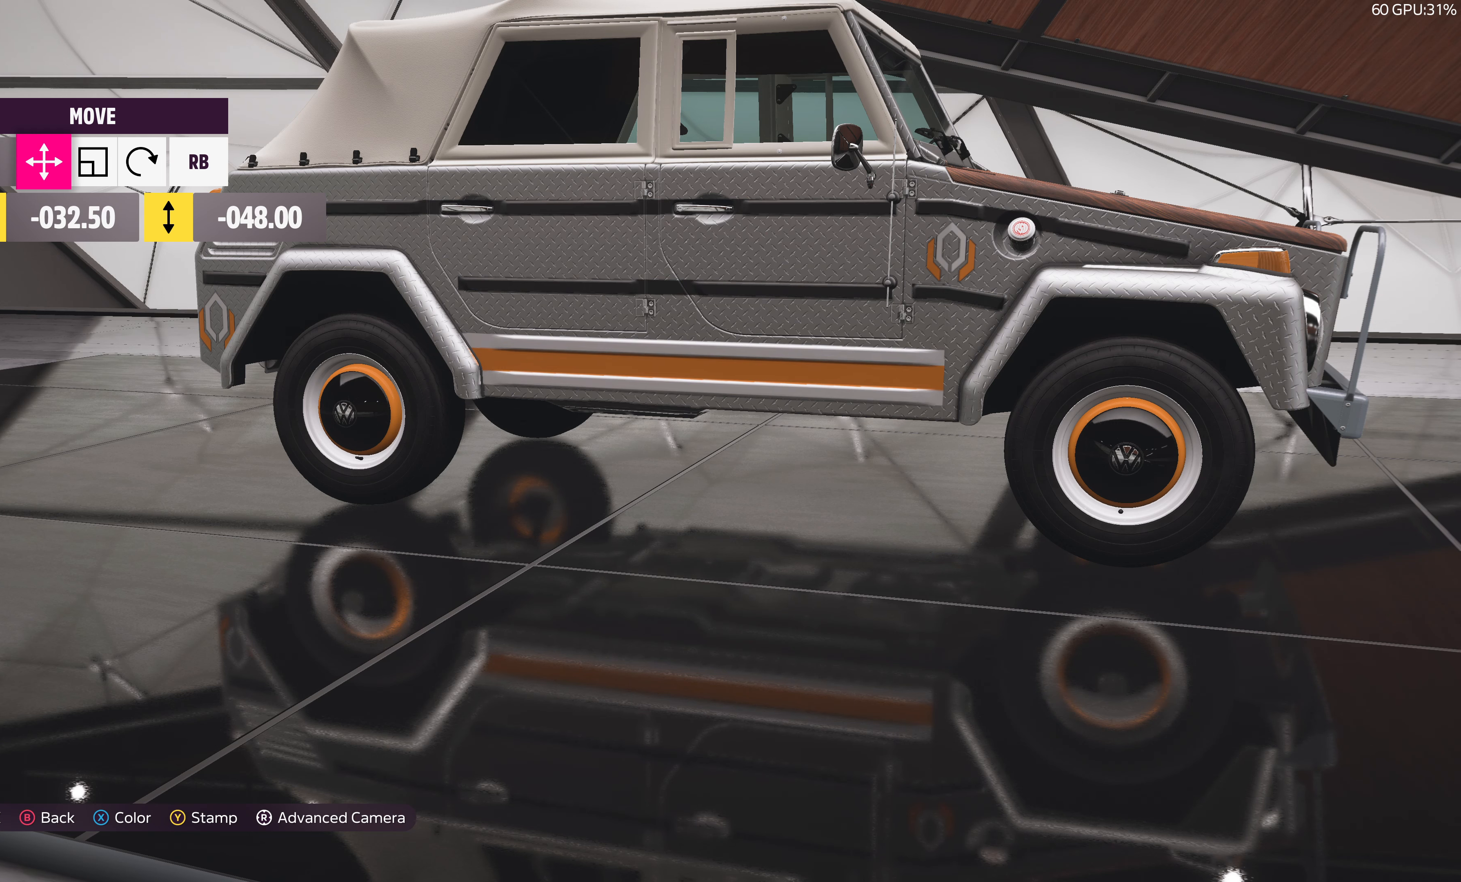
{"buttons": [], "left_stick": "center", "right_stick": "center", "events": [[133, "right_stick", "center"], [333, "DPAD_UP", "down"], [433, "DPAD_UP", "up"]]}
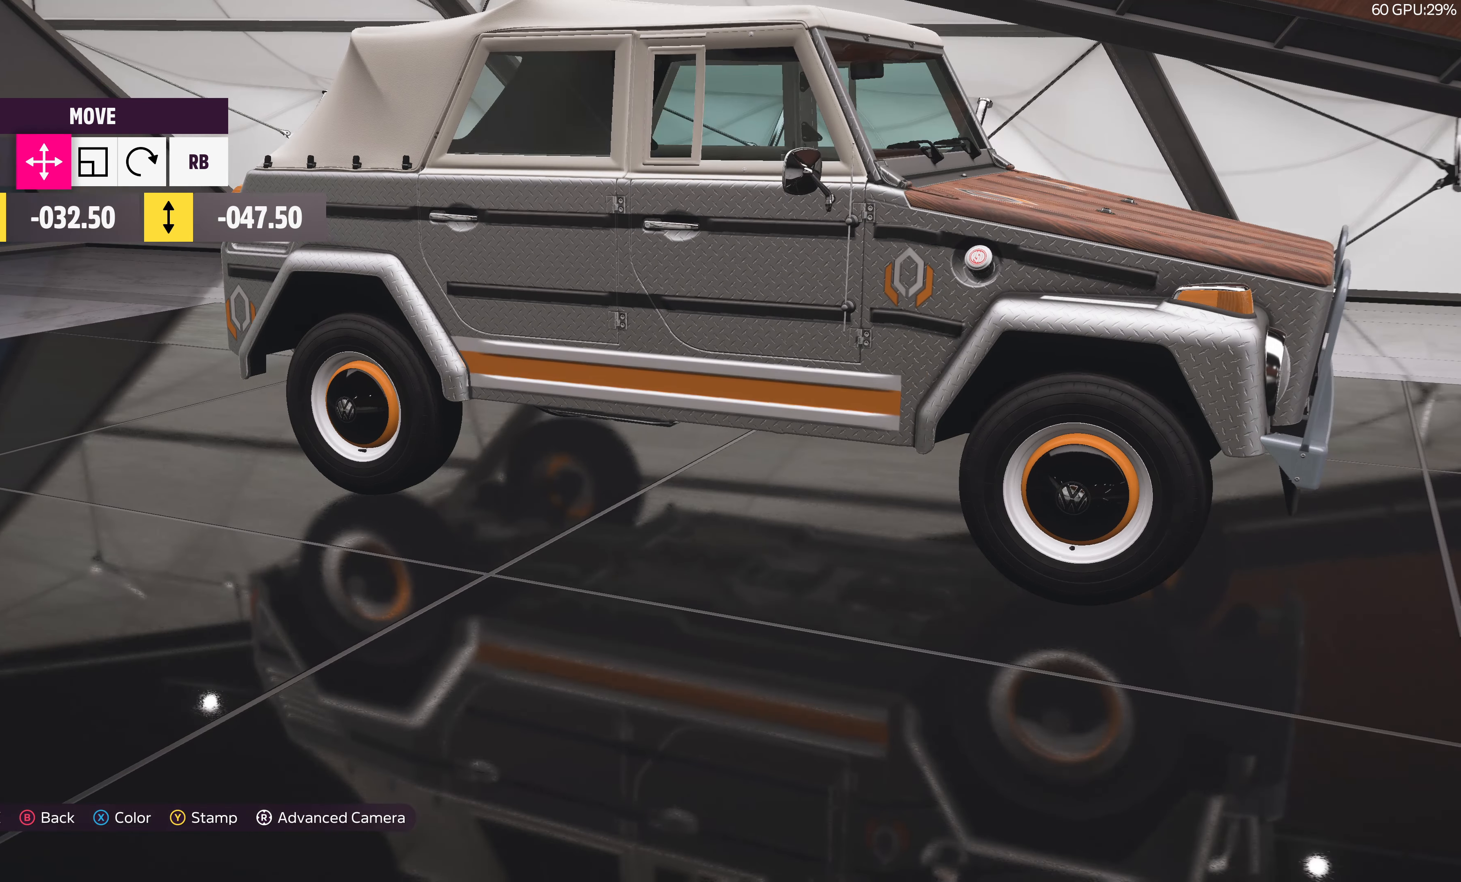
{"buttons": [], "left_stick": "center", "right_stick": "center", "events": [[367, "DPAD_DOWN", "down"], [467, "DPAD_DOWN", "up"]]}
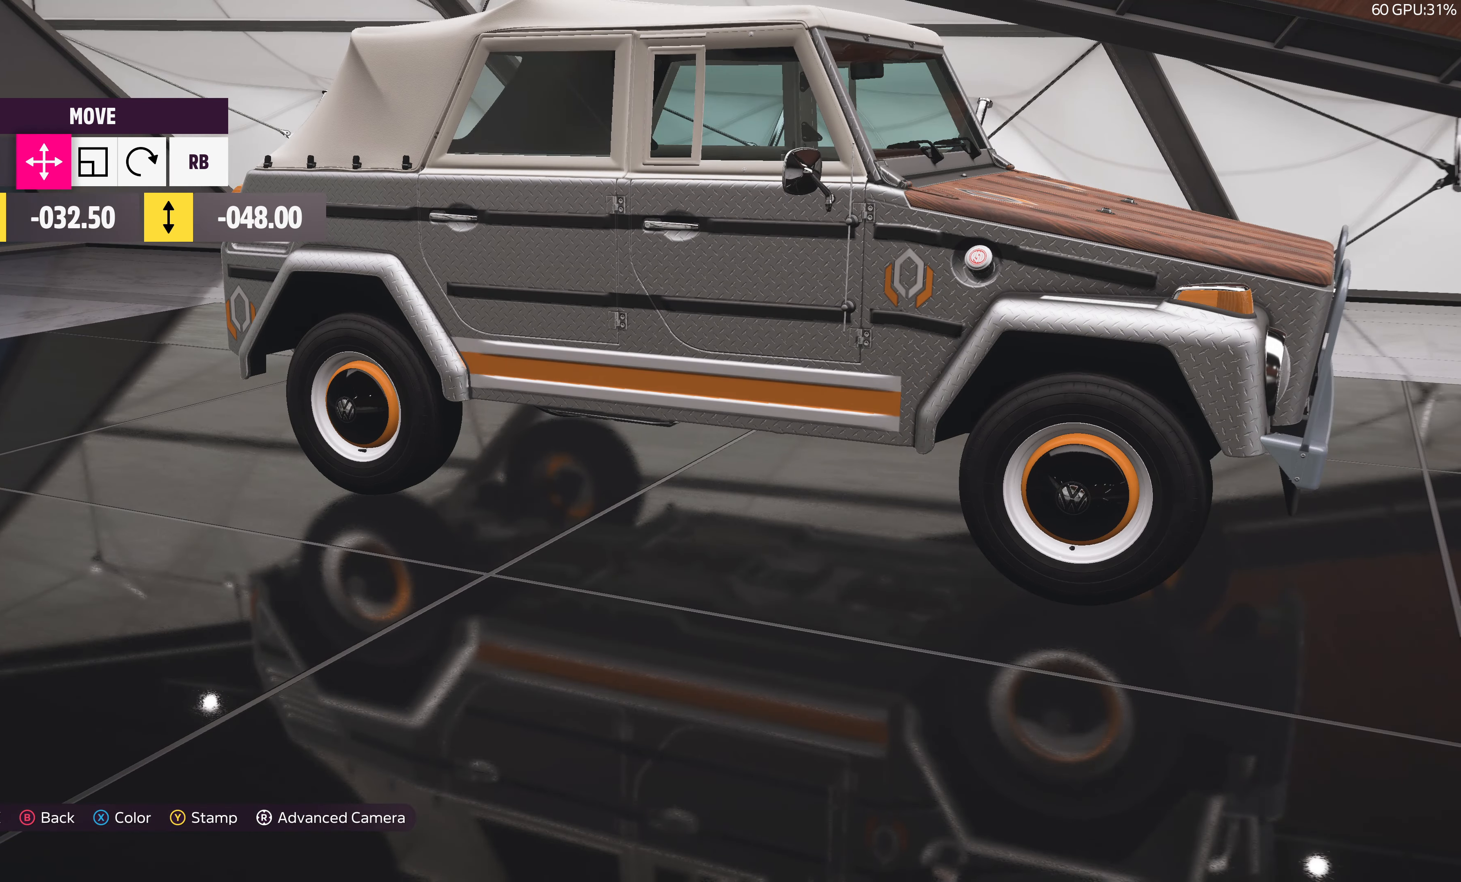
{"buttons": [], "left_stick": "center", "right_stick": "center", "events": []}
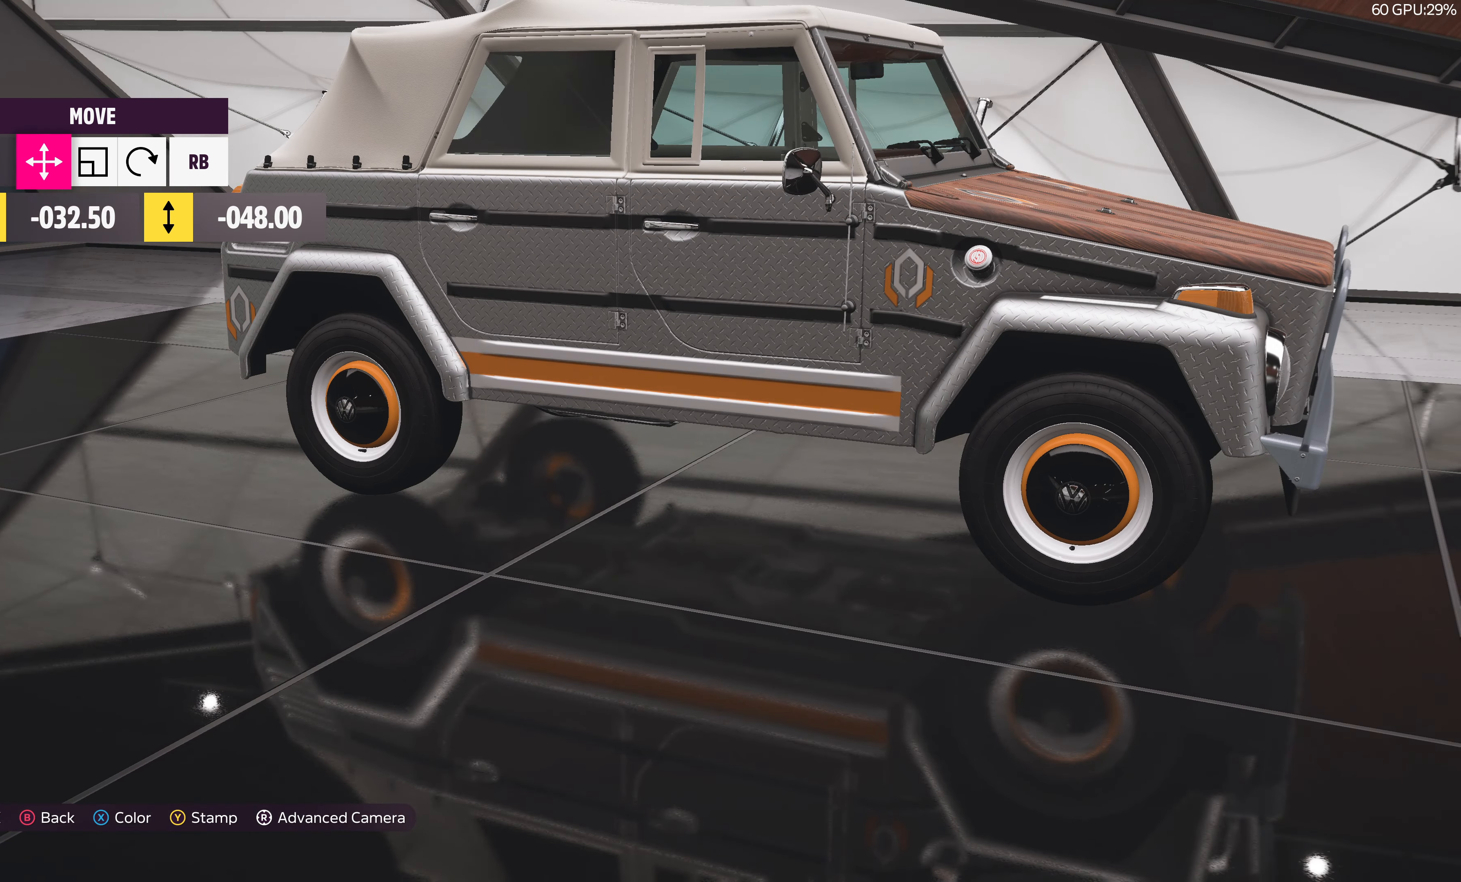
{"buttons": [], "left_stick": "center", "right_stick": "center", "events": [[33, "DPAD_UP", "down"], [117, "DPAD_UP", "up"]]}
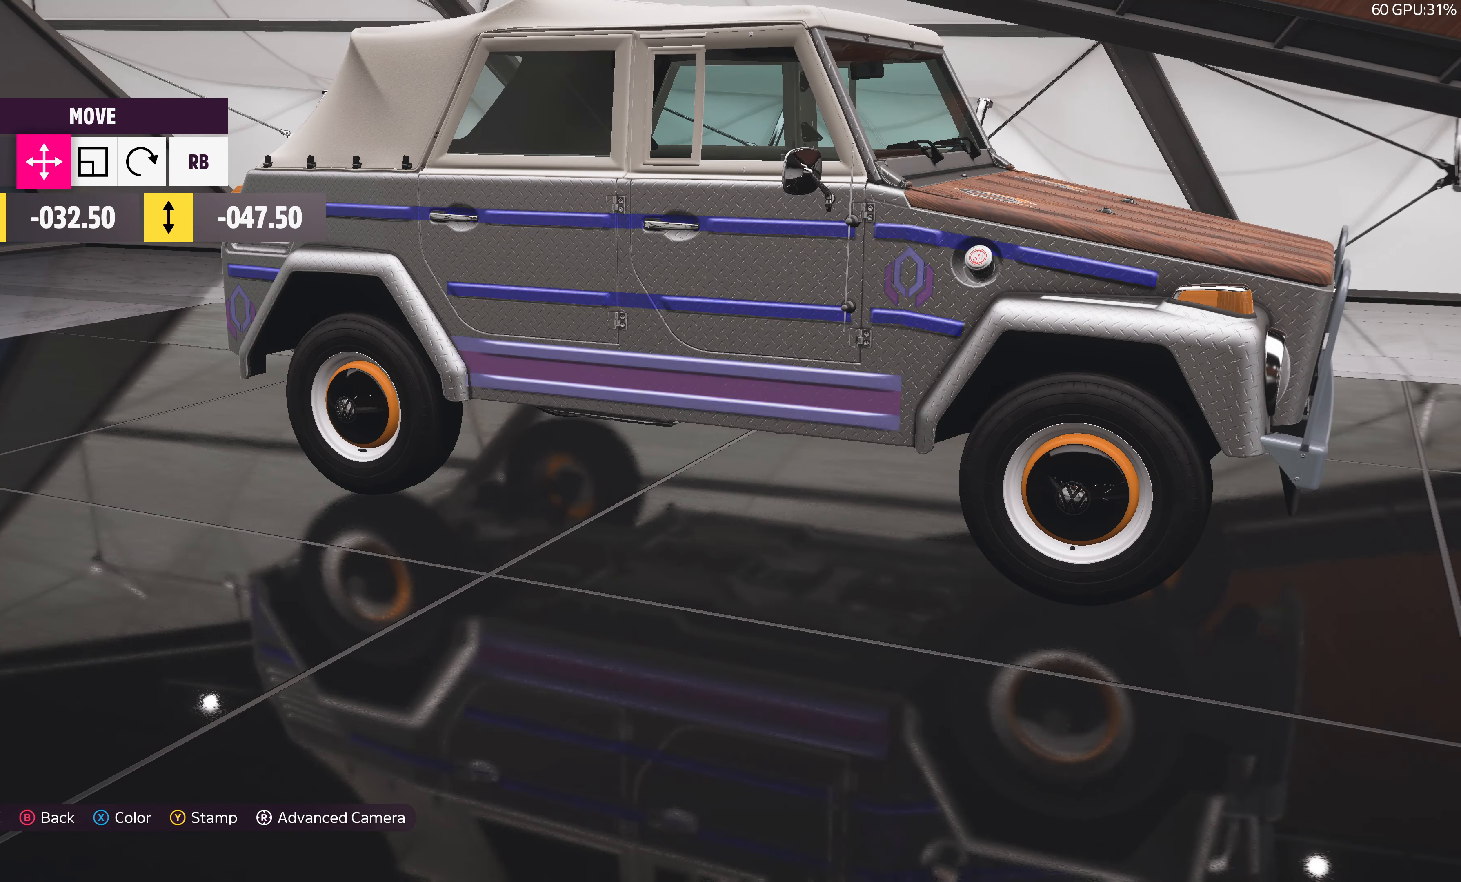
{"buttons": ["CROSS"], "left_stick": "center", "right_stick": "center", "events": [[417, "CROSS", "down"]]}
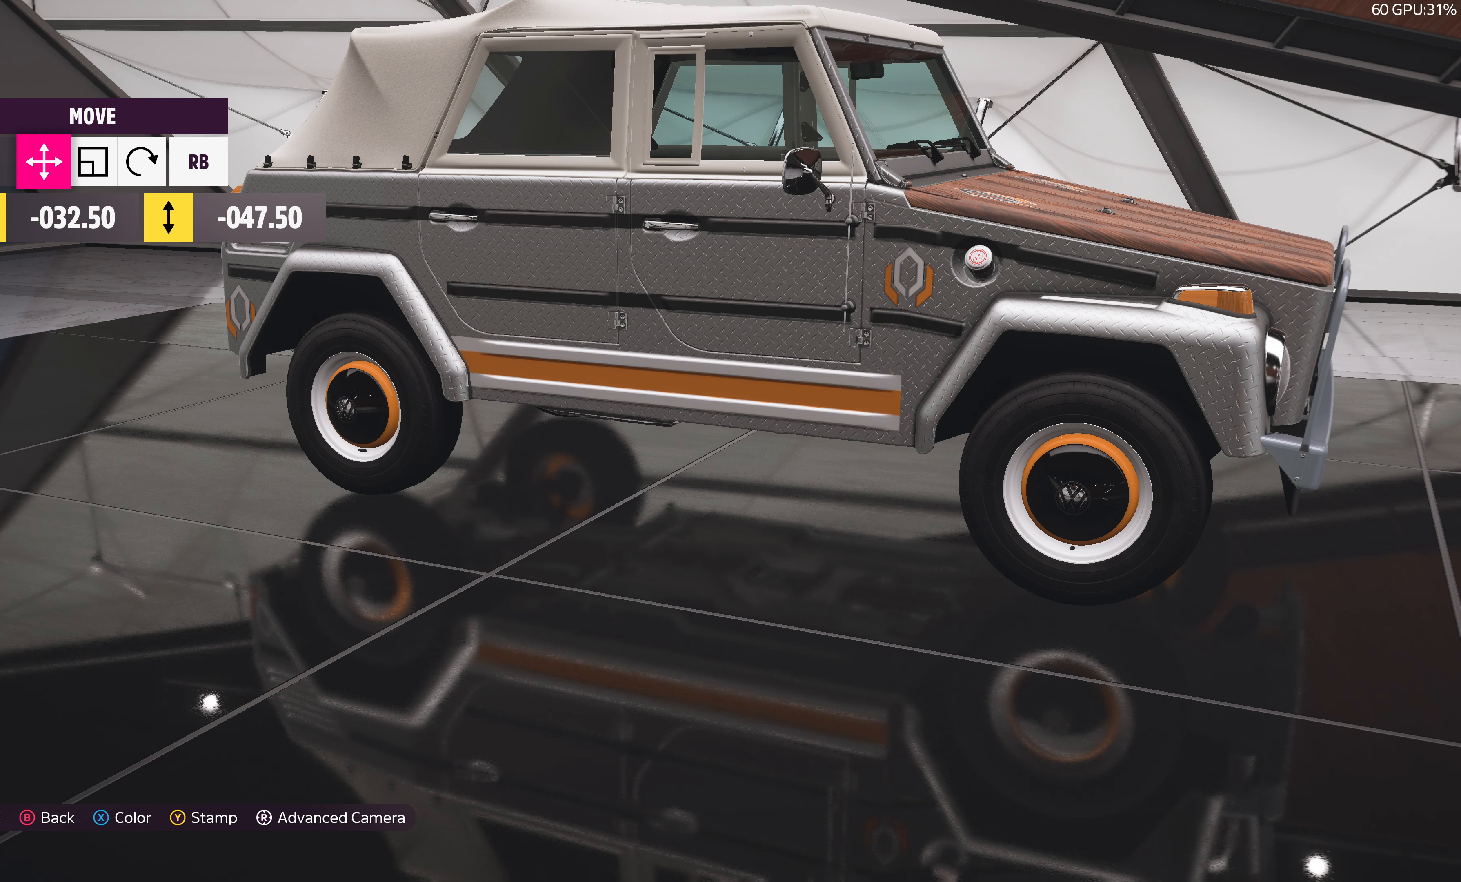
{"buttons": ["R2"], "left_stick": "center", "right_stick": "center", "events": [[50, "CROSS", "up"], [284, "R2", "down"]]}
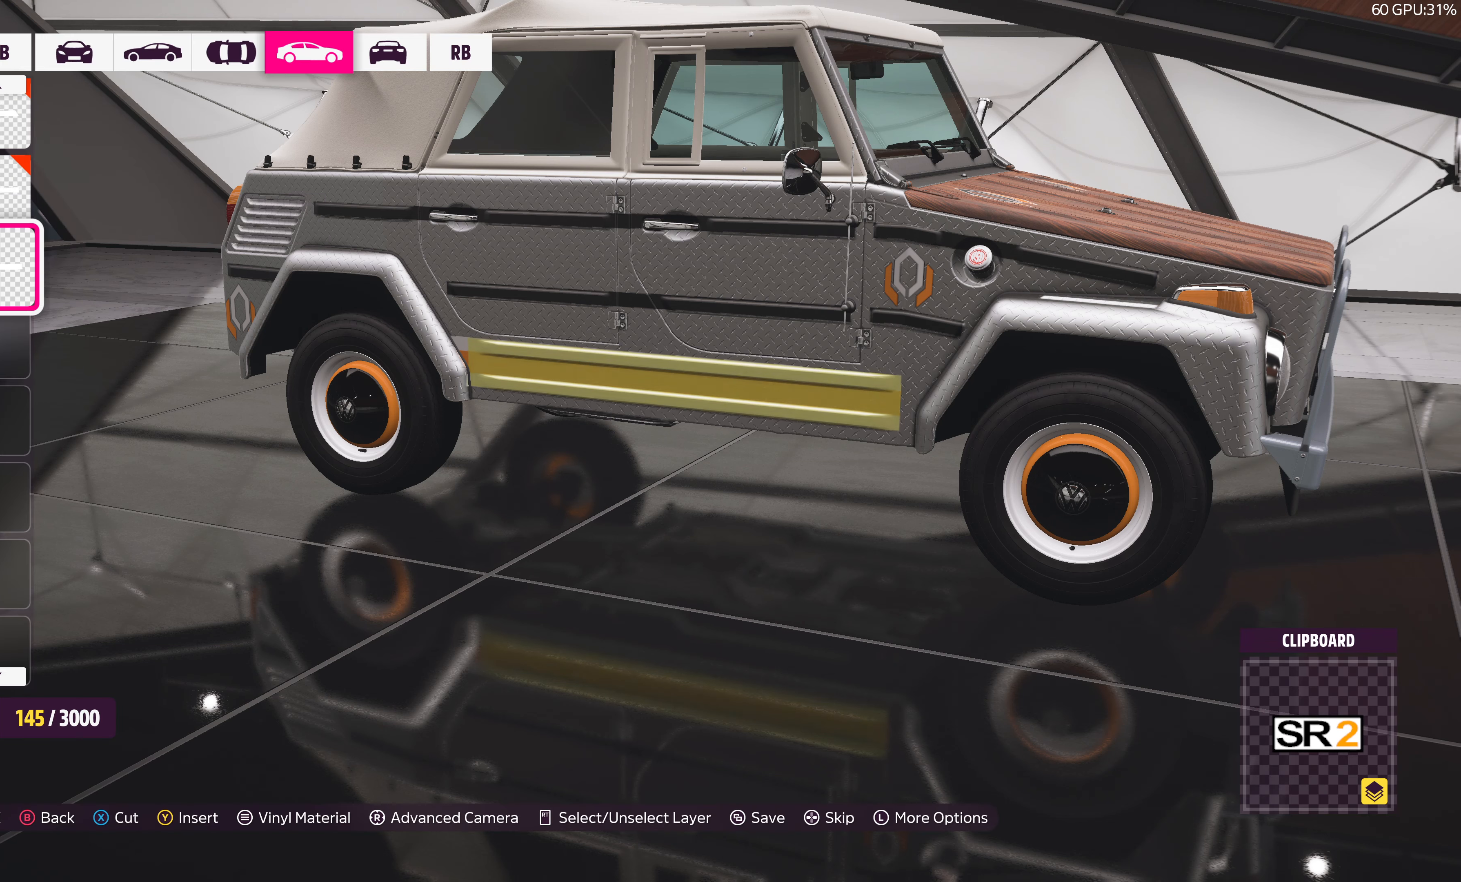
{"buttons": ["R2"], "left_stick": "center", "right_stick": "center", "events": [[100, "DPAD_LEFT", "down"], [184, "DPAD_LEFT", "up"]]}
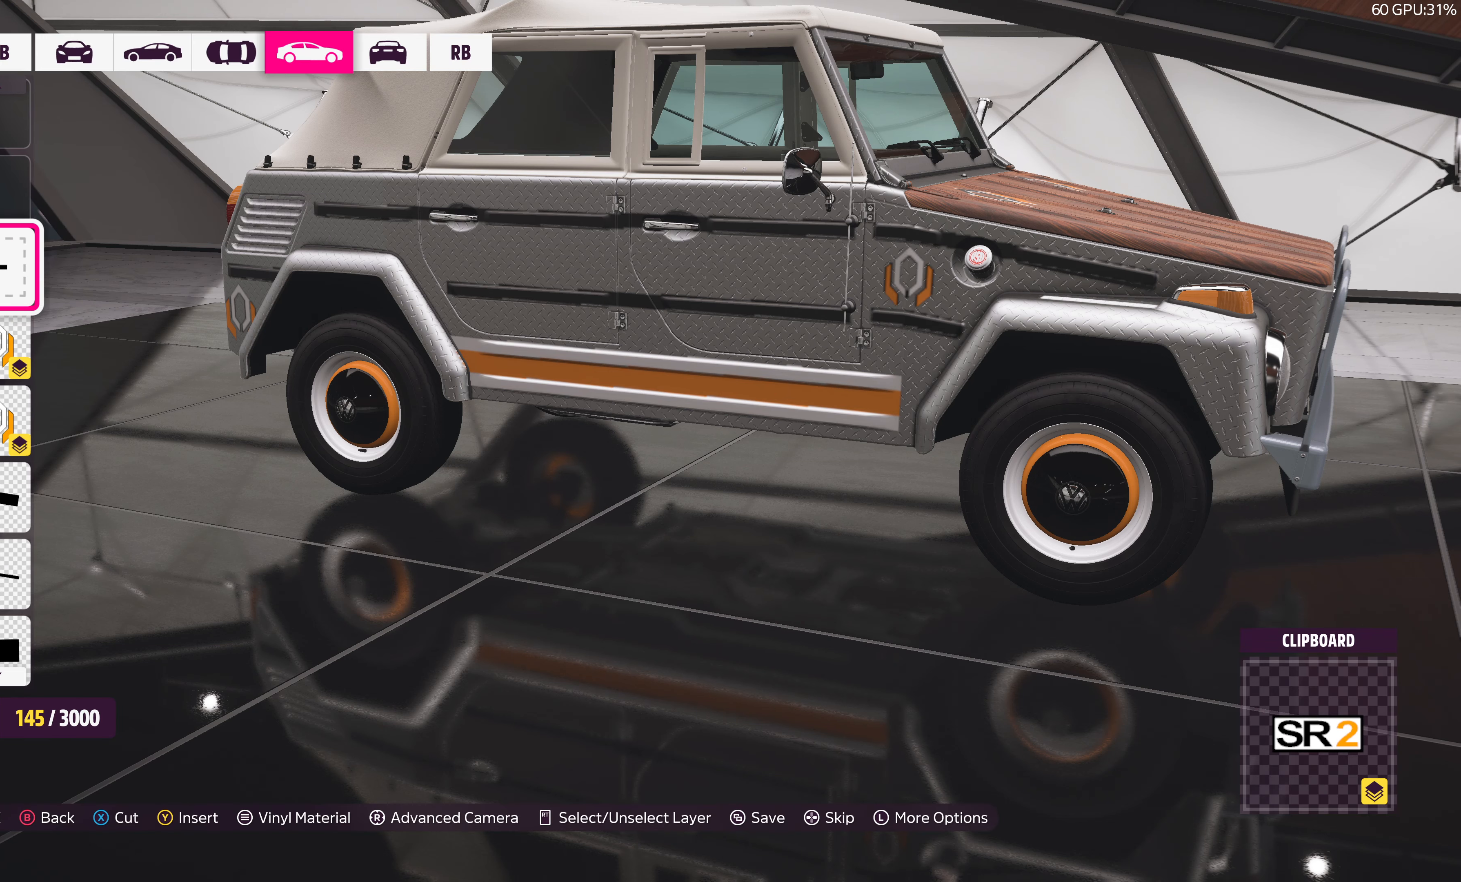
{"buttons": [], "left_stick": "center", "right_stick": "center", "events": [[50, "R2", "up"]]}
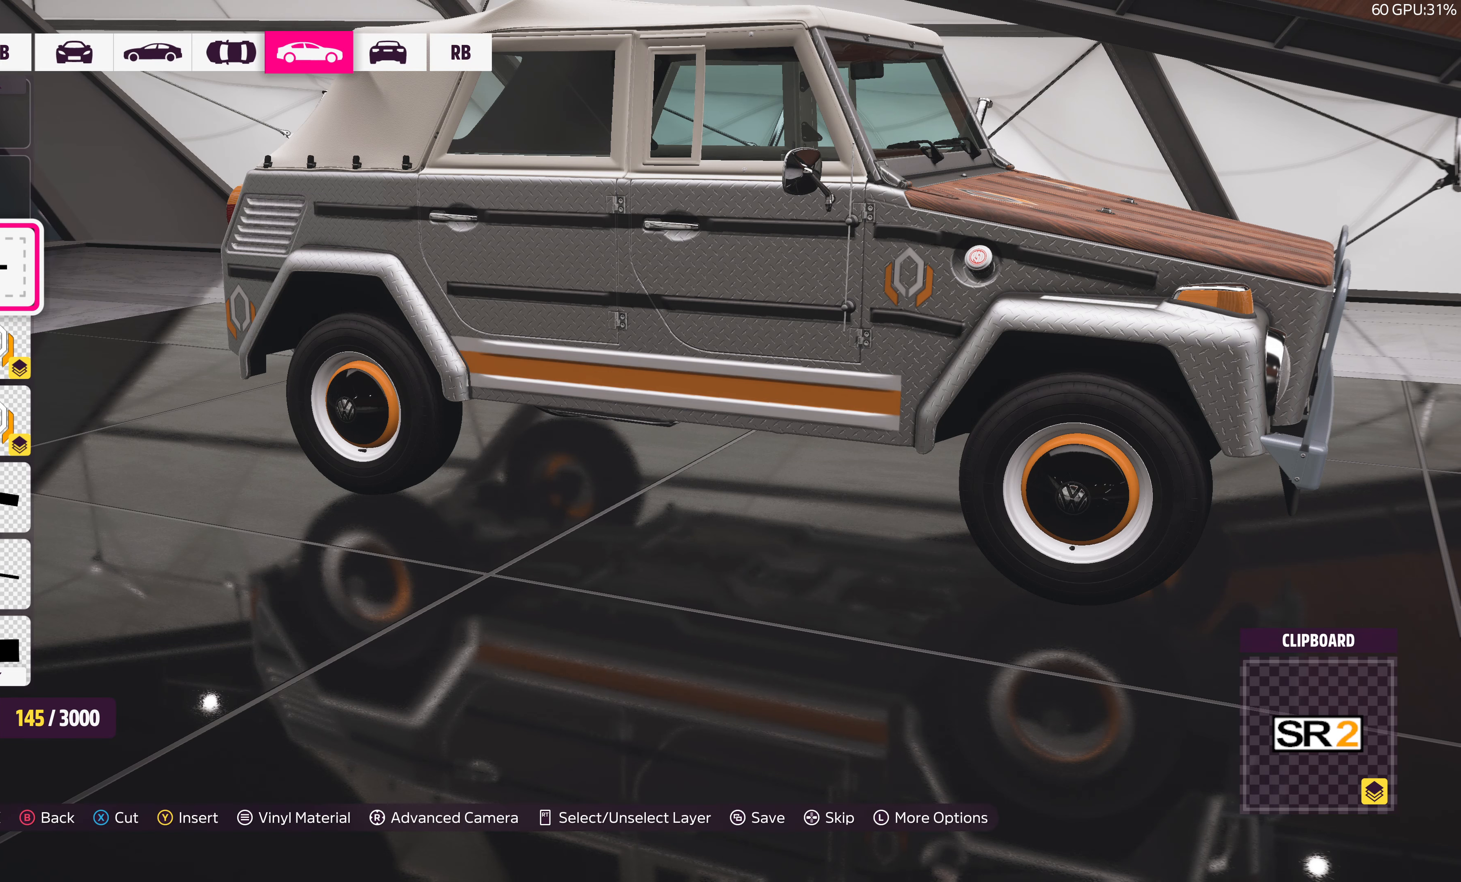
{"buttons": [], "left_stick": "center", "right_stick": "center", "events": [[217, "DPAD_DOWN", "down"], [334, "DPAD_DOWN", "up"]]}
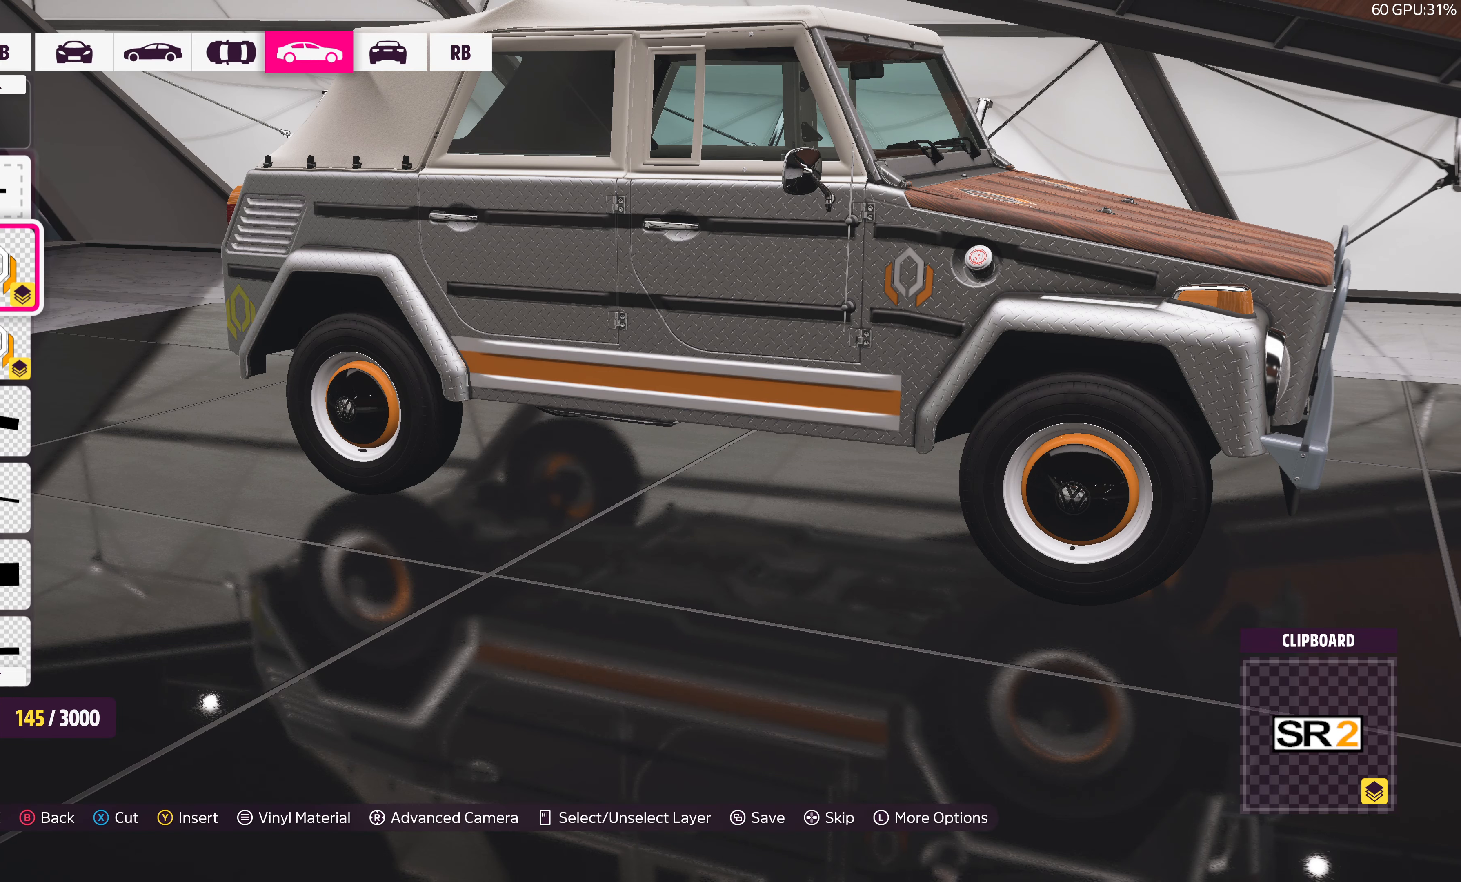
{"buttons": [], "left_stick": "center", "right_stick": "center", "events": [[284, "DPAD_DOWN", "down"], [400, "DPAD_DOWN", "up"]]}
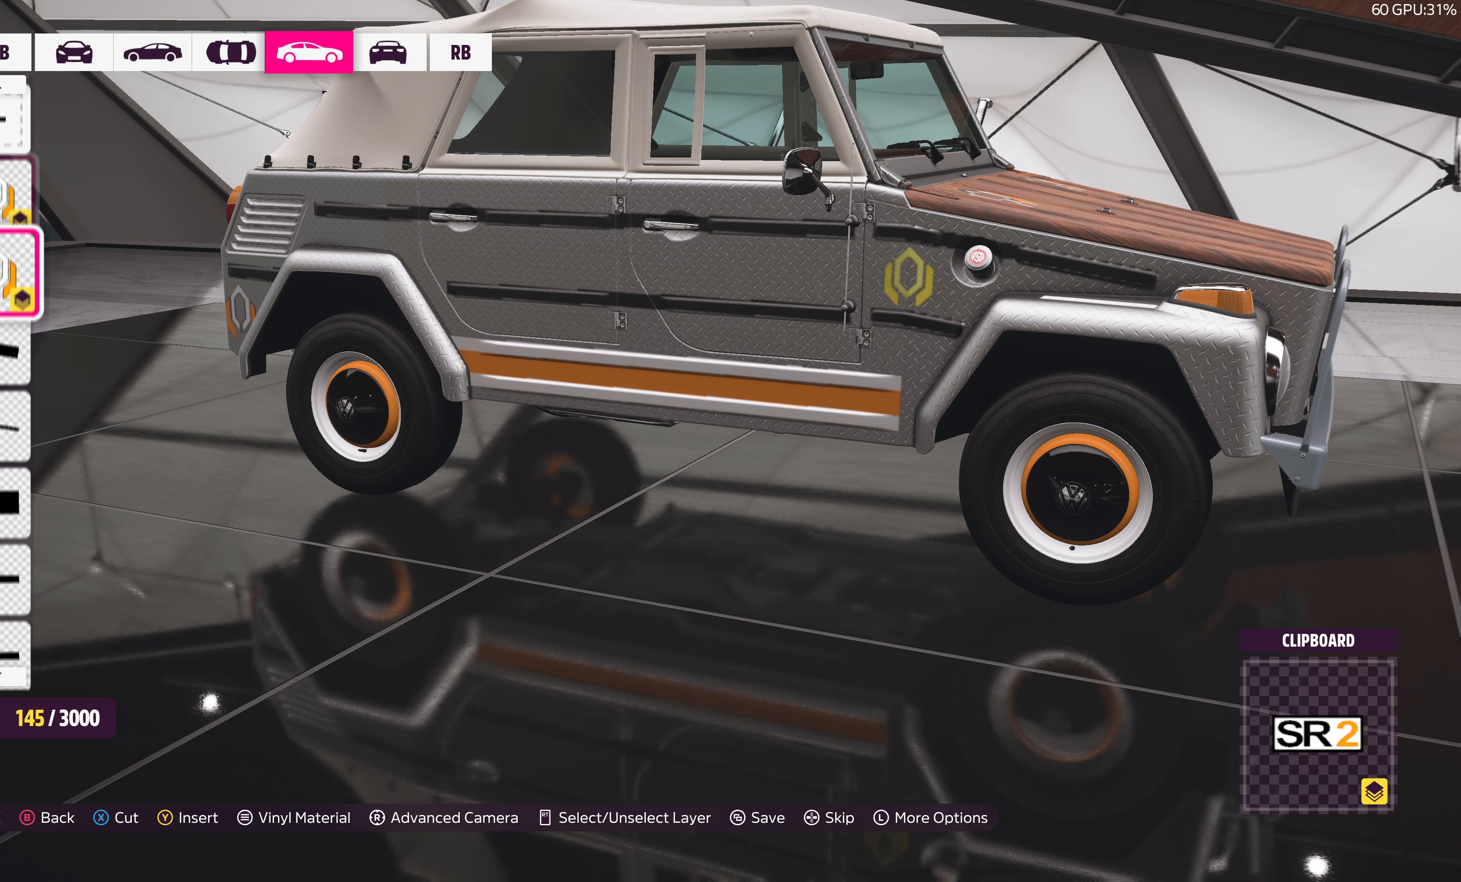
{"buttons": [], "left_stick": "center", "right_stick": "center", "events": []}
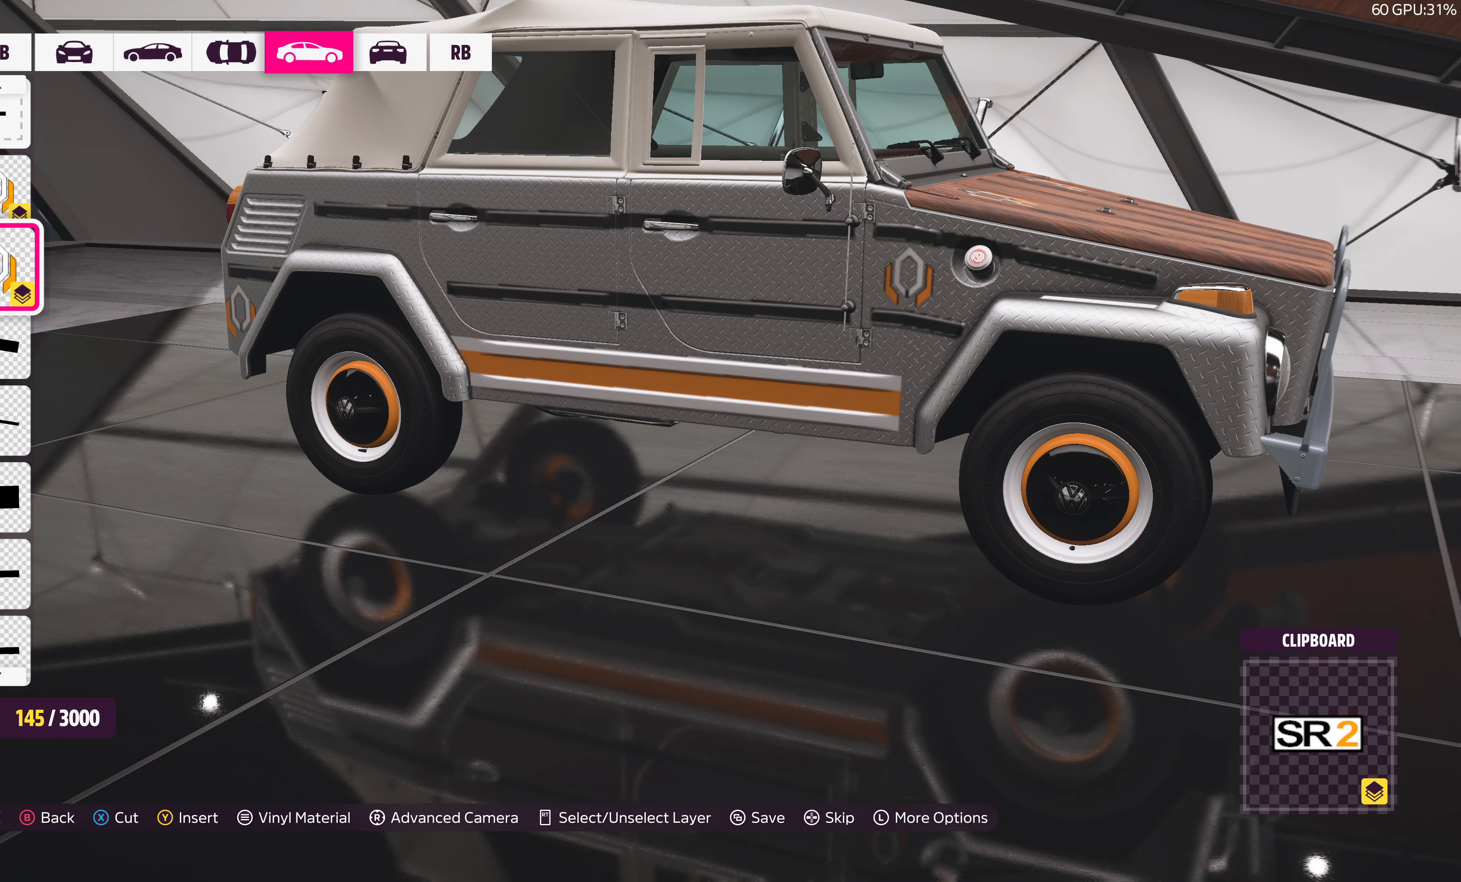
{"buttons": [], "left_stick": "center", "right_stick": "down", "events": [[317, "right_stick", "down"]]}
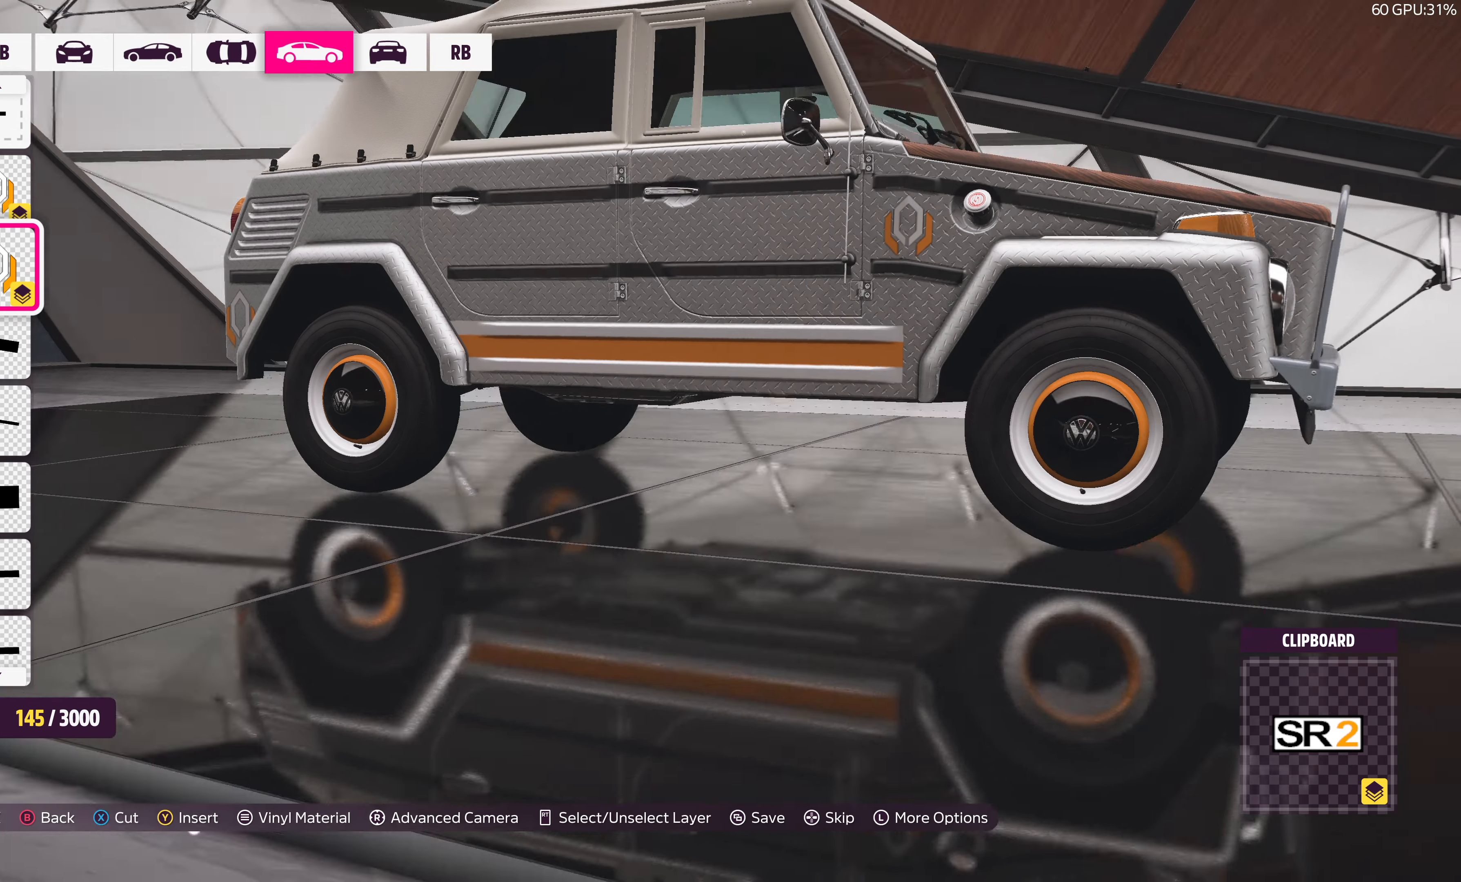
{"buttons": [], "left_stick": "center", "right_stick": "center", "events": [[17, "right_stick", "center"]]}
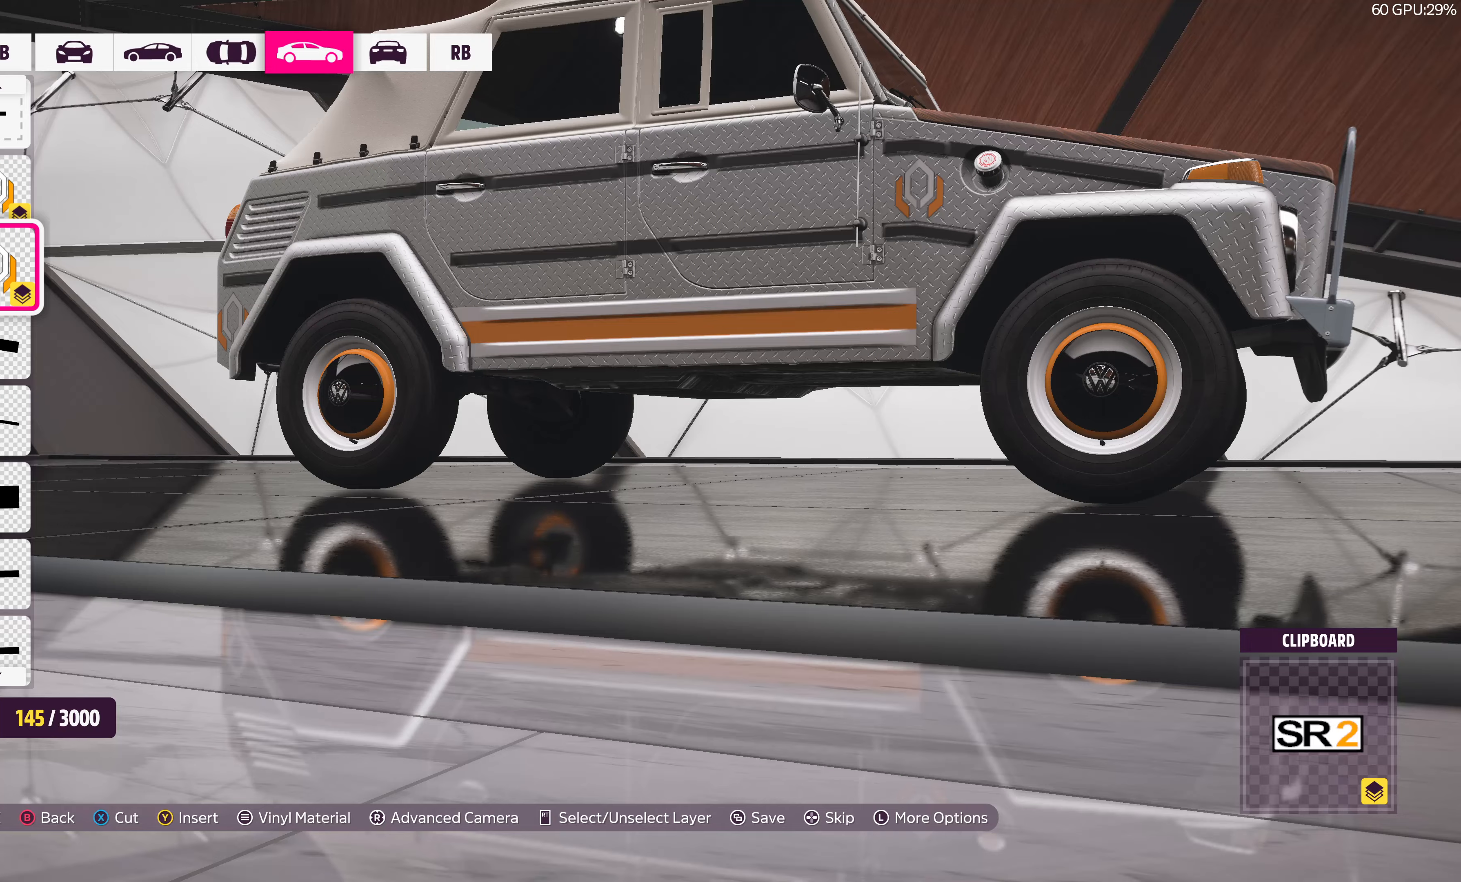
{"buttons": [], "left_stick": "center", "right_stick": "center", "events": [[66, "right_stick", "left"], [166, "right_stick", "center"], [266, "CROSS", "down"], [400, "CROSS", "up"]]}
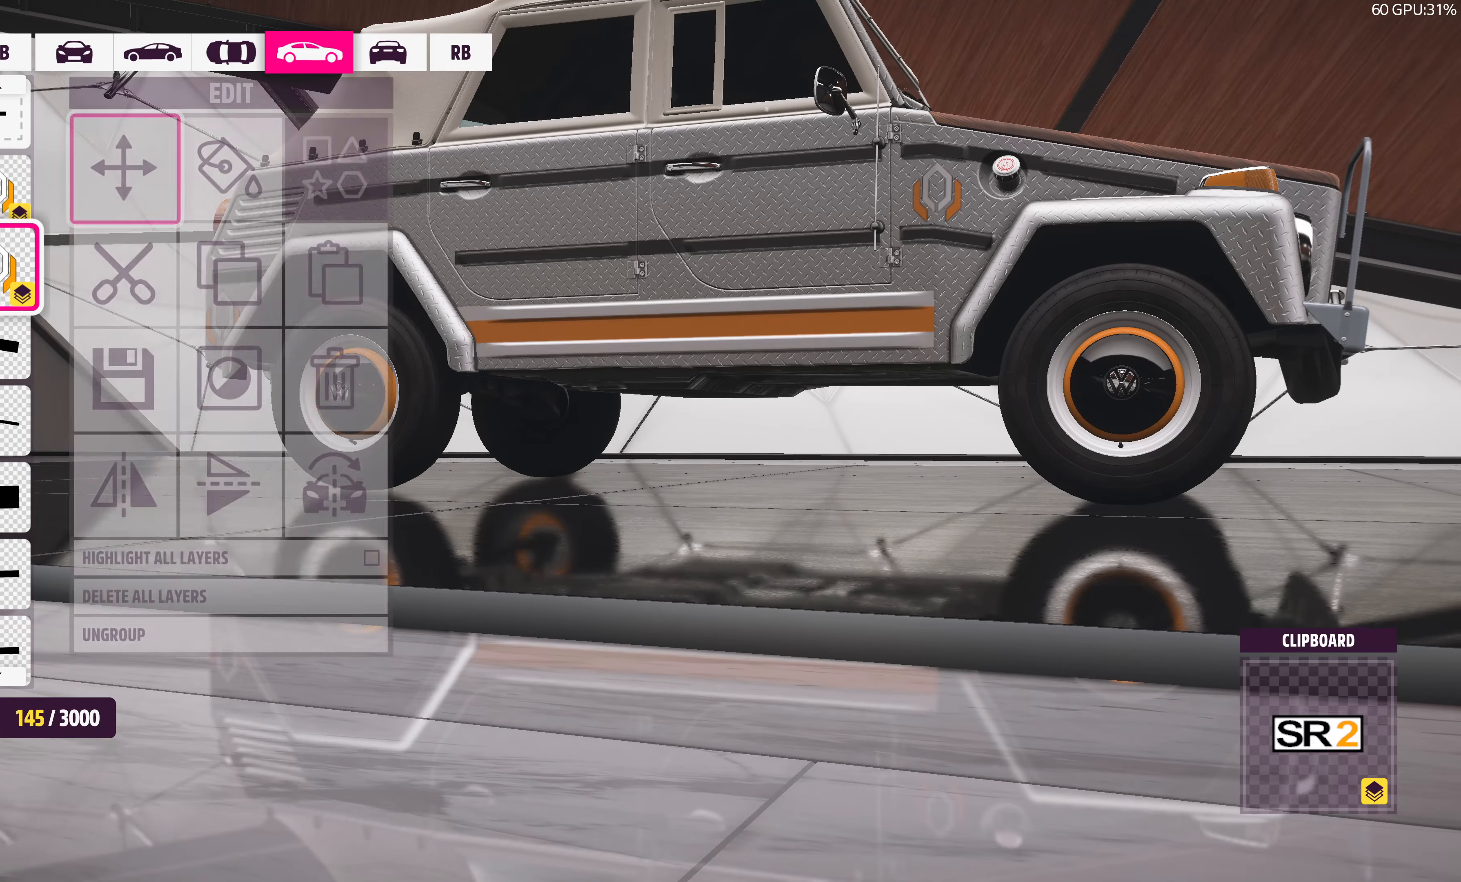
{"buttons": [], "left_stick": "center", "right_stick": "center", "events": [[66, "CROSS", "down"], [216, "CROSS", "up"]]}
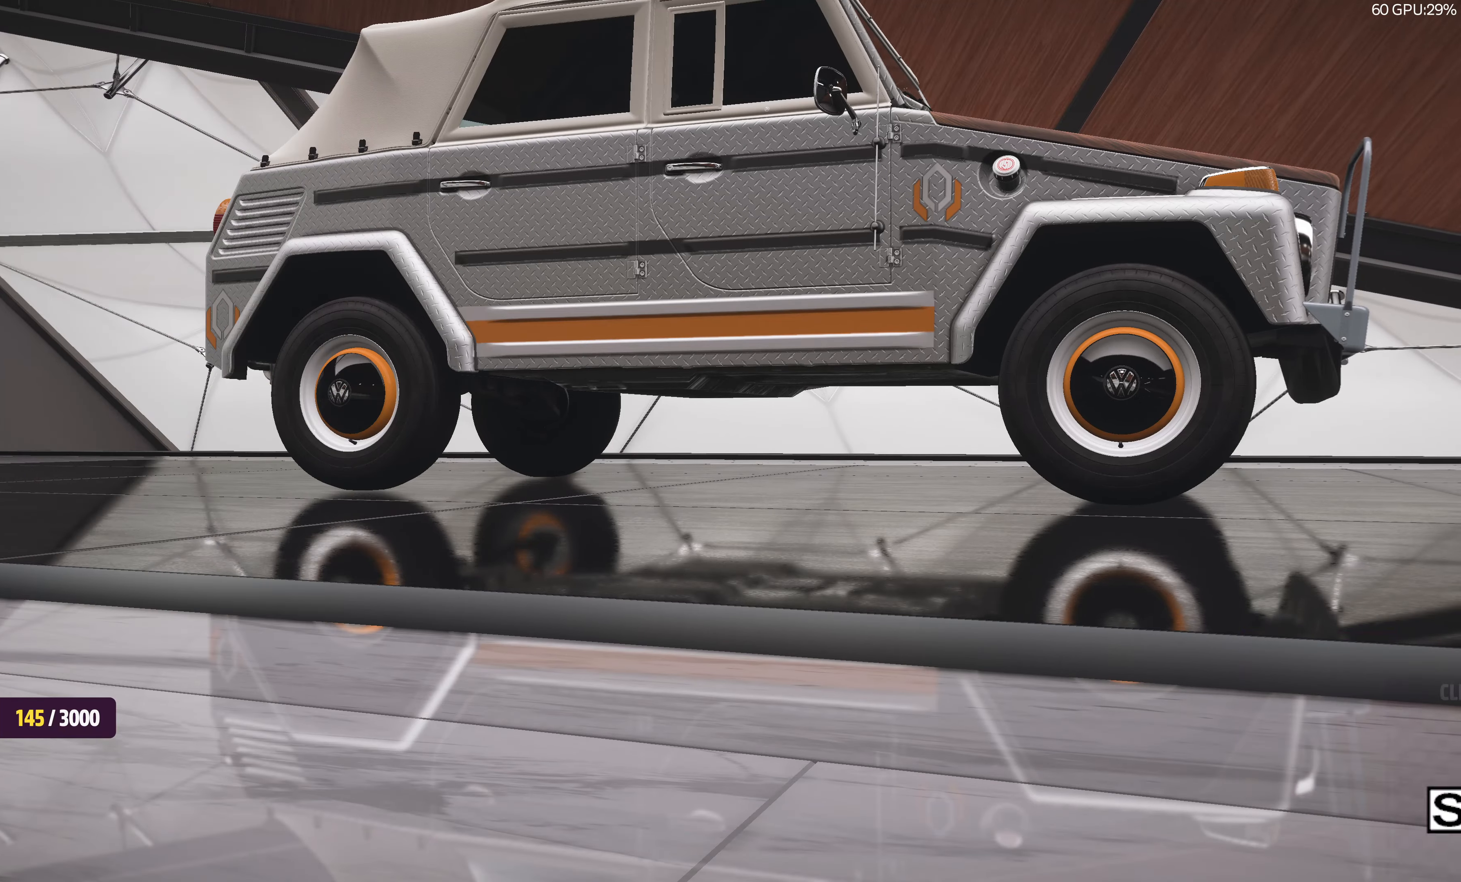
{"buttons": [], "left_stick": "center", "right_stick": "center", "events": [[233, "DPAD_DOWN", "down"], [300, "DPAD_DOWN", "up"]]}
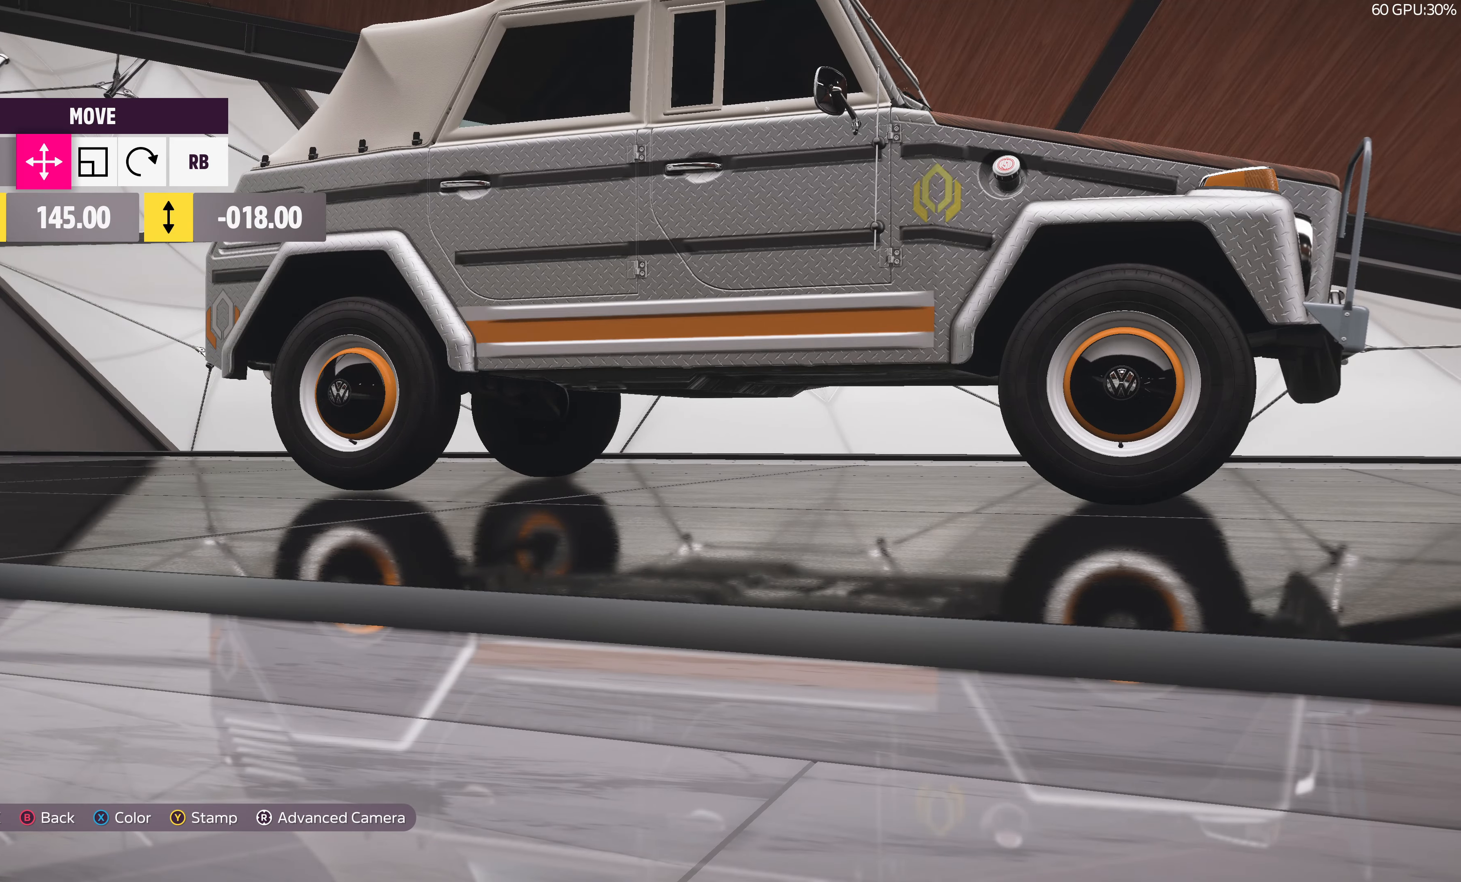
{"buttons": ["CROSS"], "left_stick": "center", "right_stick": "center", "events": [[450, "CROSS", "down"]]}
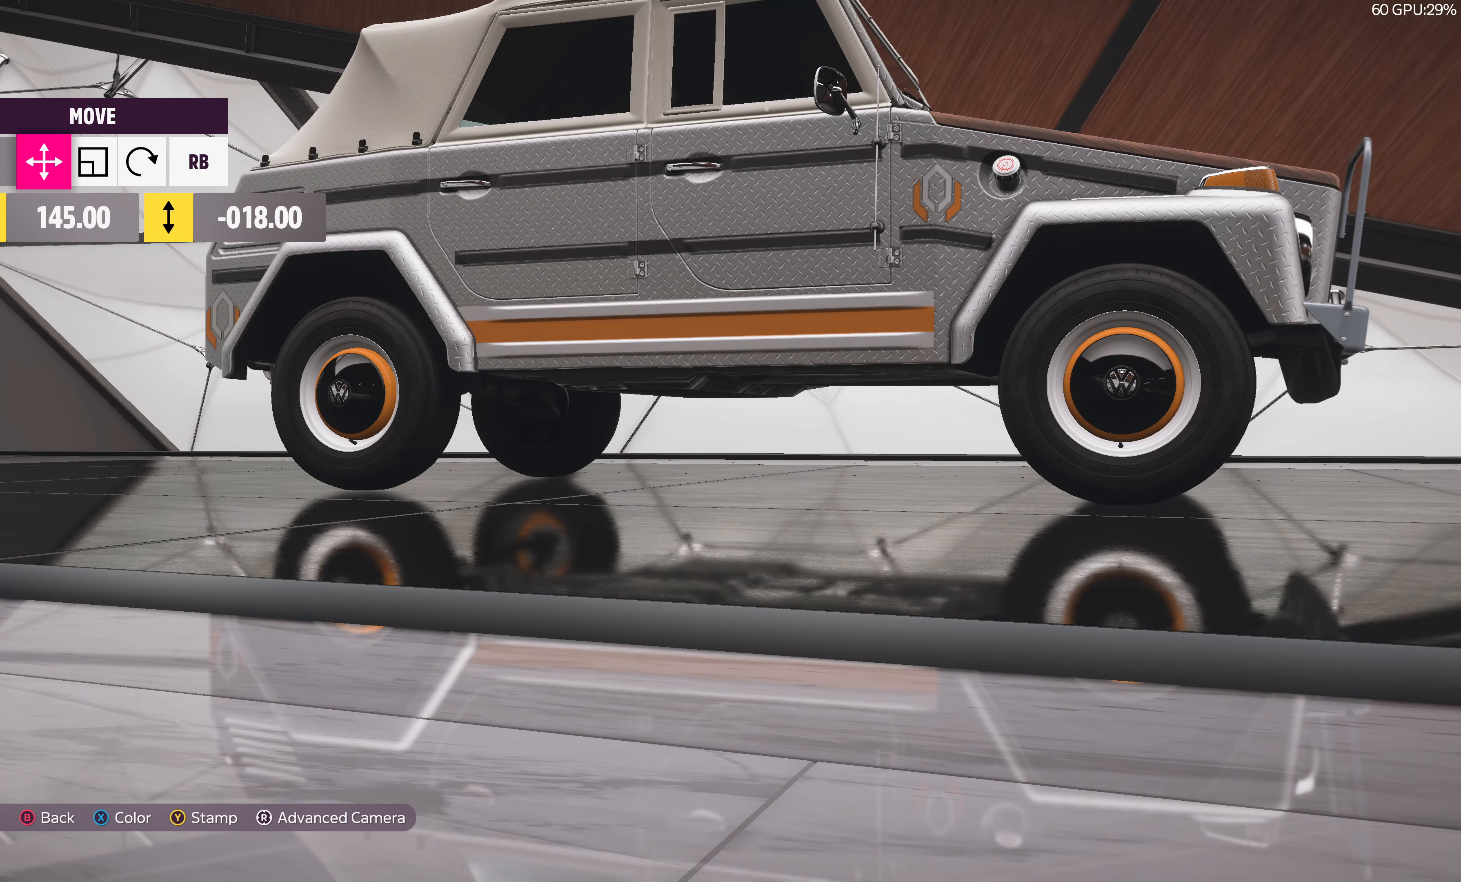
{"buttons": [], "left_stick": "center", "right_stick": "up-right", "events": [[100, "CROSS", "up"], [350, "right_stick", "up-right"]]}
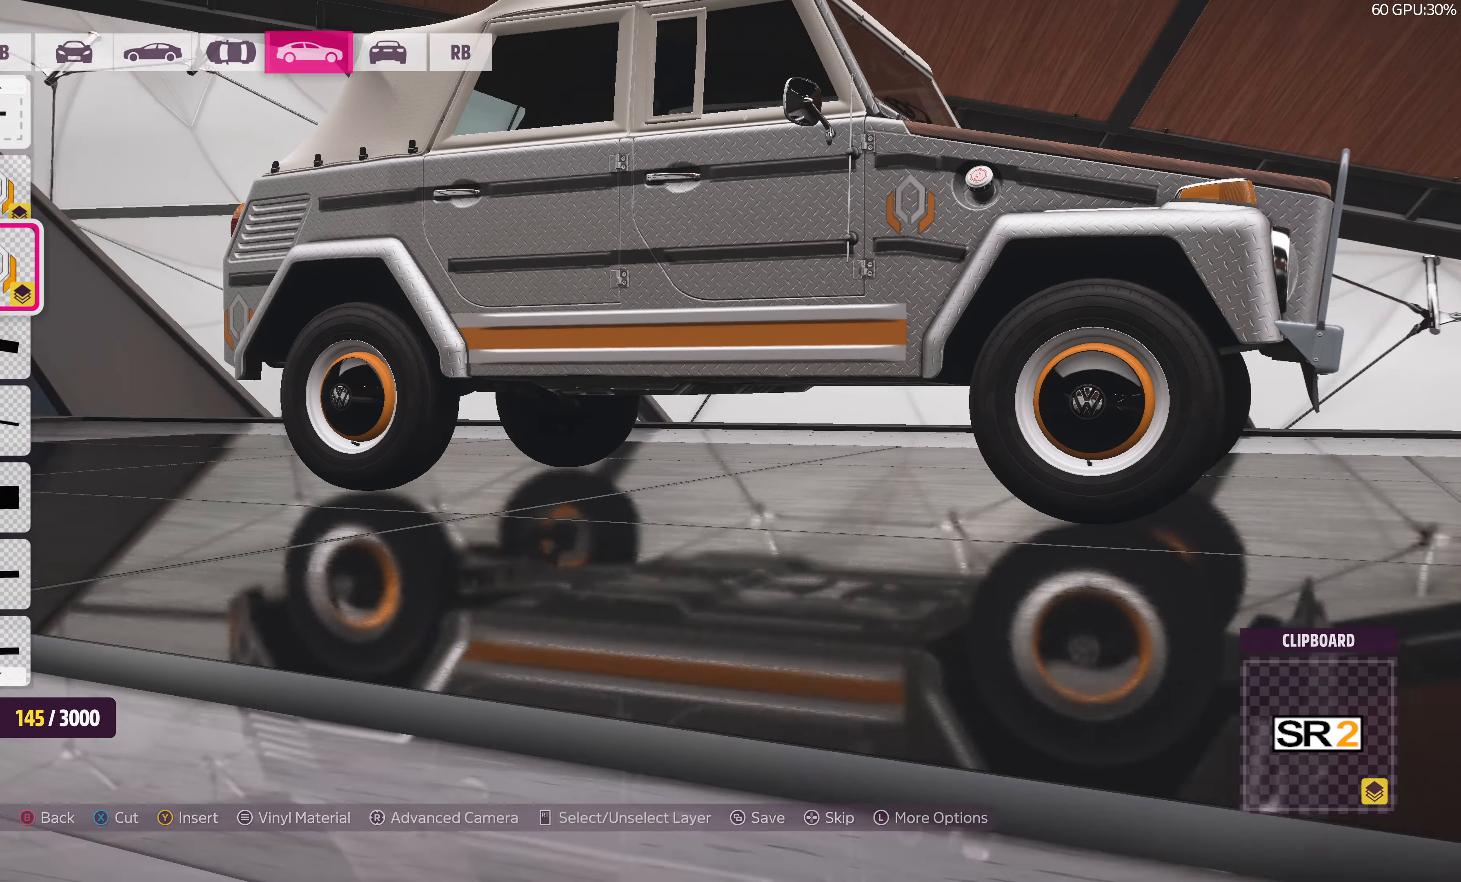
{"buttons": [], "left_stick": "center", "right_stick": "center", "events": [[183, "right_stick", "center"]]}